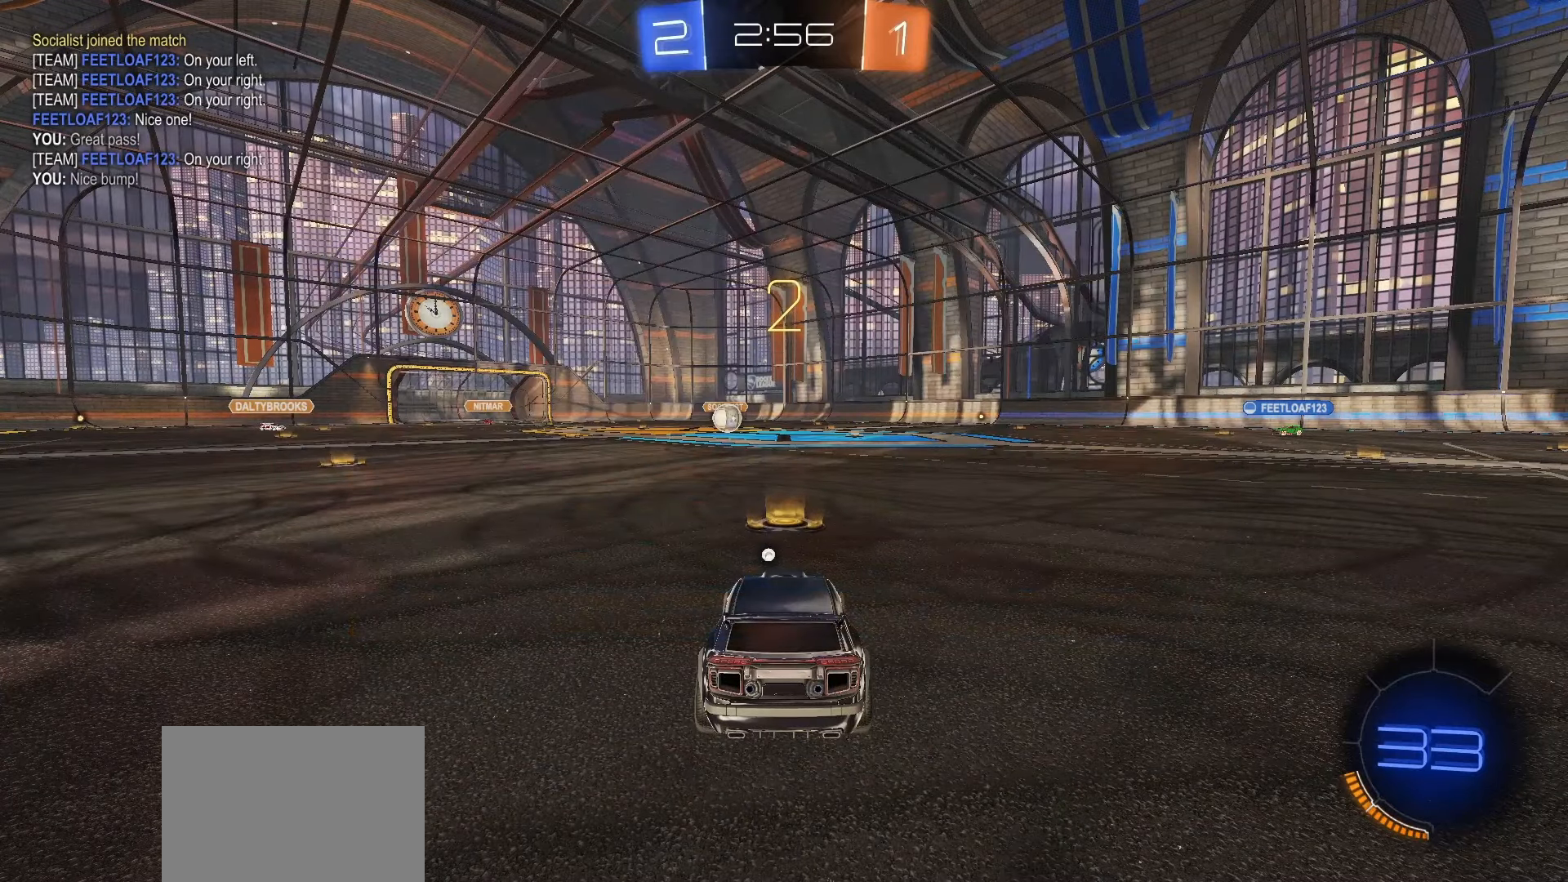
Gameplay with a controller (PlayStation layout); each line is a JSON object with the inputs held at the frame after it. "events" lists button and stick changes between this image and that frame as [ms after this image, input, new state], when the widget could be followed in between. Not read: L3 R3 SELECT.
{"buttons": ["R2"], "left_stick": "center", "right_stick": "center", "events": [[183, "TRIANGLE", "down"], [250, "TRIANGLE", "up"], [317, "R2", "down"]]}
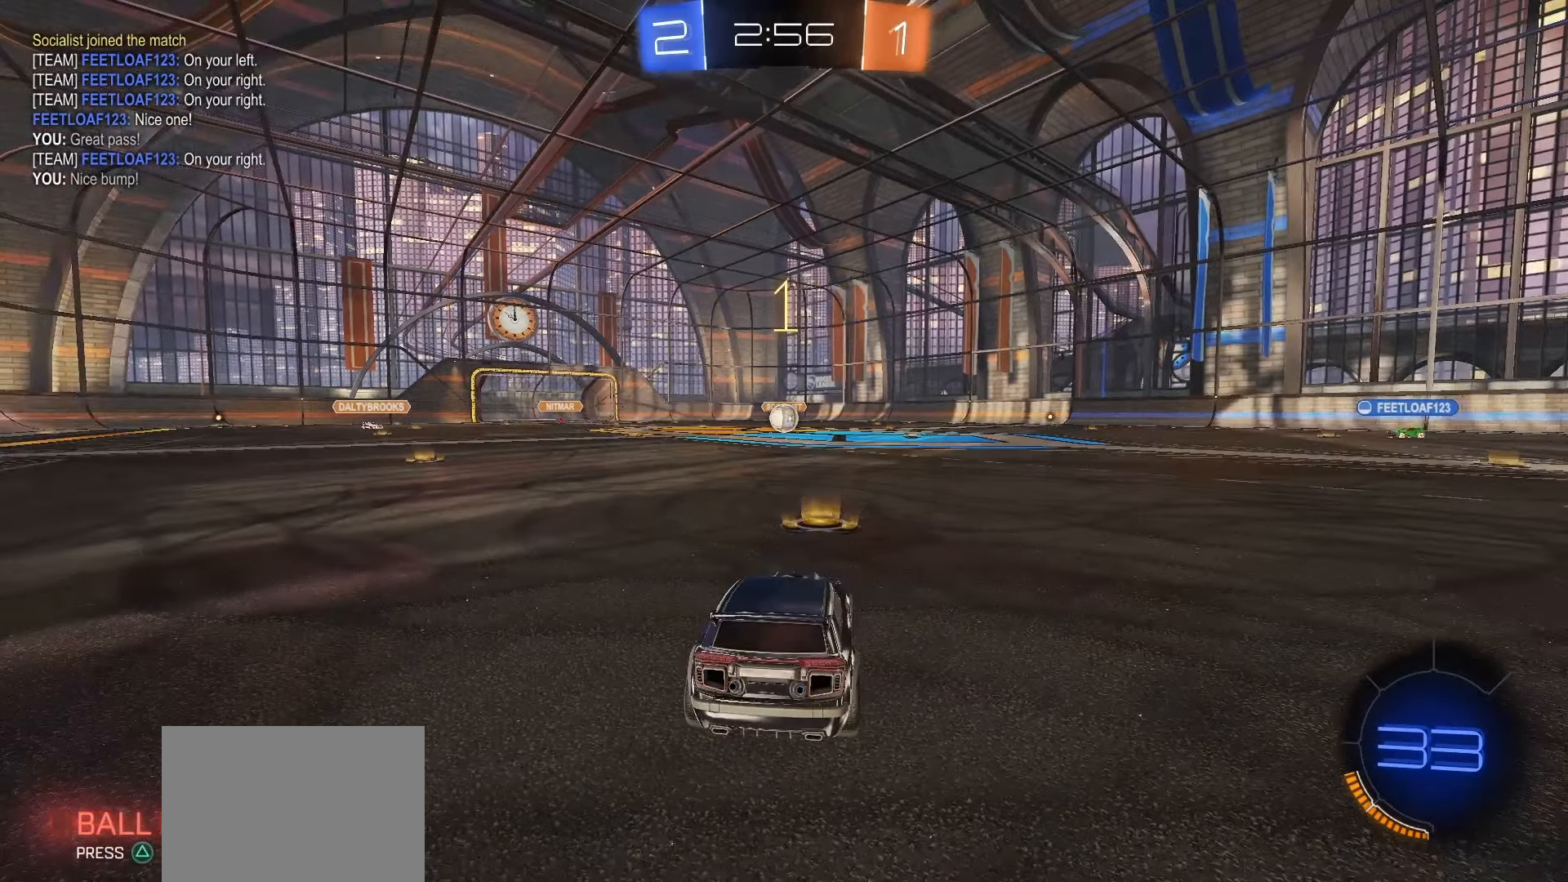
{"buttons": ["SQUARE", "R2"], "left_stick": "center", "right_stick": "center", "events": [[383, "SQUARE", "down"]]}
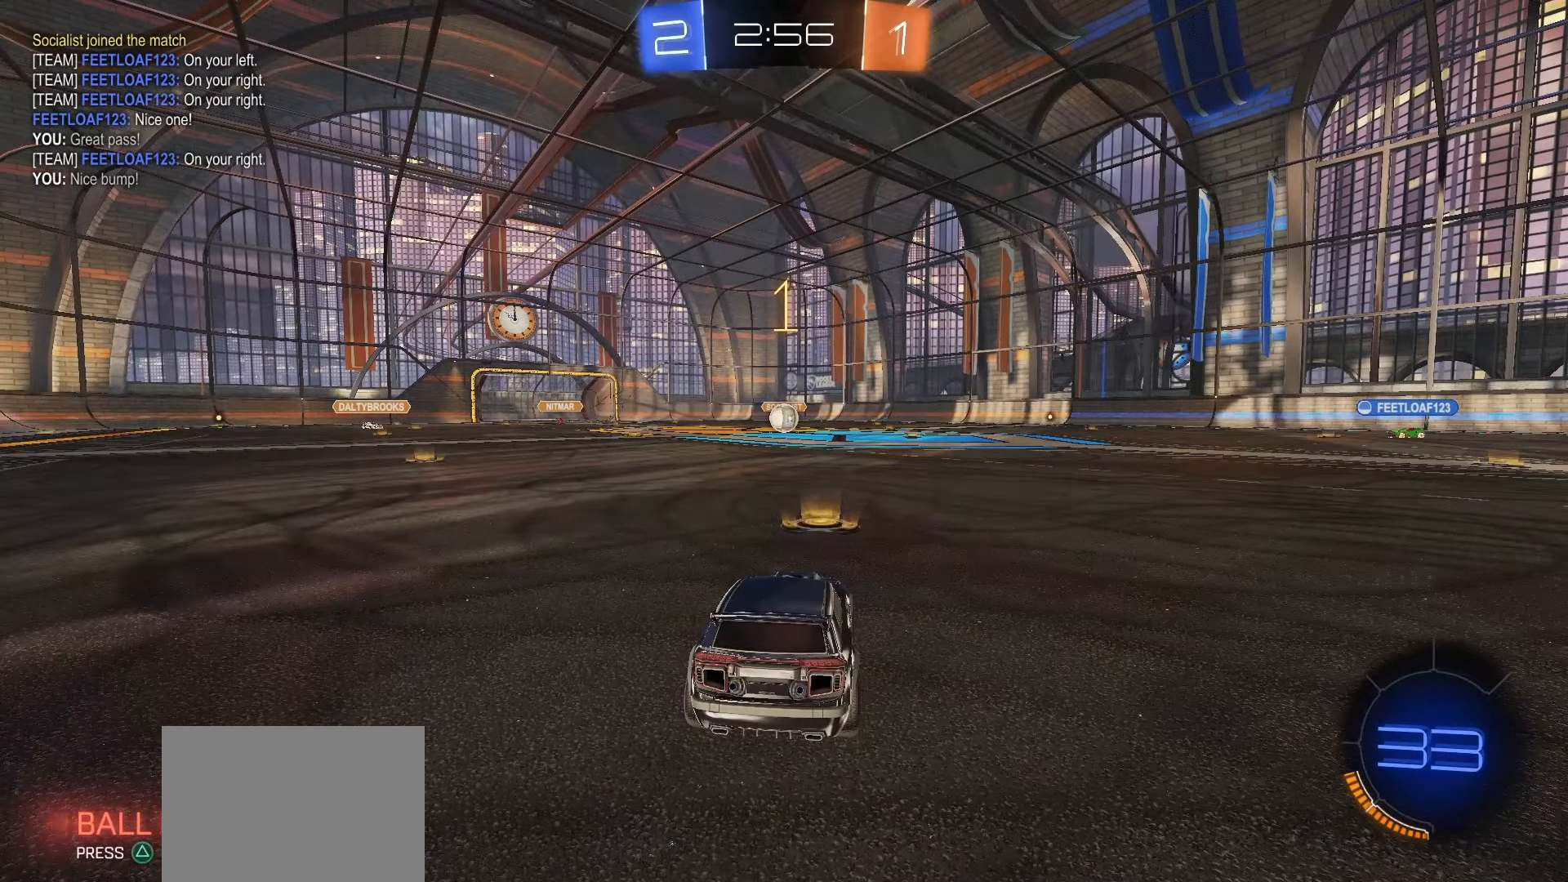
{"buttons": ["SQUARE", "R2"], "left_stick": "right", "right_stick": "center", "events": [[417, "left_stick", "right"], [467, "CROSS", "down"], [500, "CROSS", "up"]]}
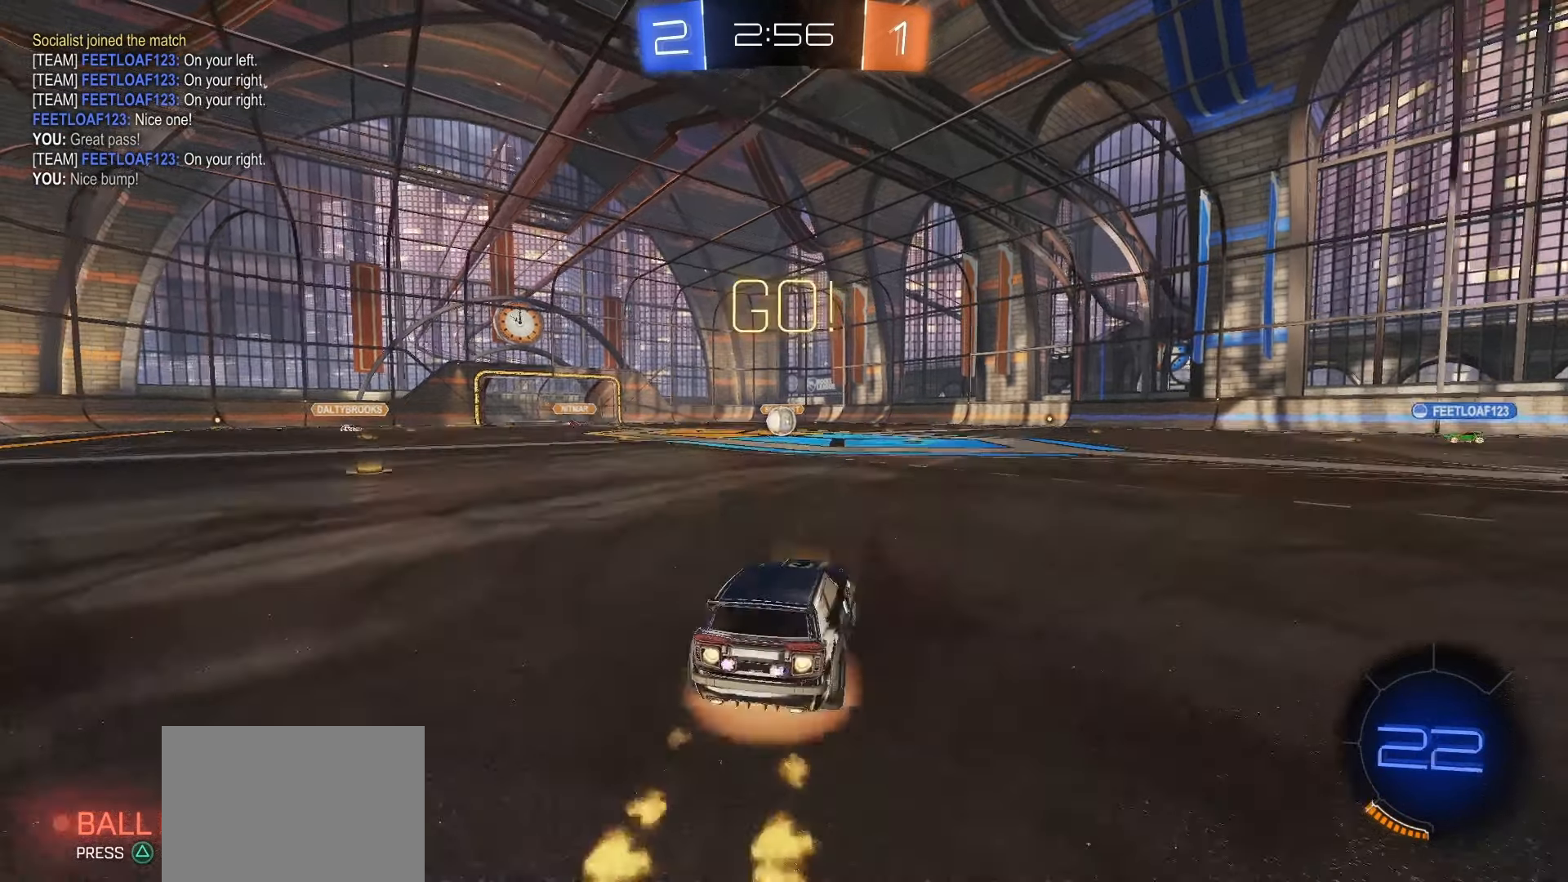
{"buttons": ["CROSS", "SQUARE", "L1", "R2"], "left_stick": "down-left", "right_stick": "center", "events": [[17, "left_stick", "up"], [67, "CROSS", "down"], [100, "left_stick", "left"], [117, "L1", "down"], [150, "left_stick", "down"], [383, "left_stick", "down-left"]]}
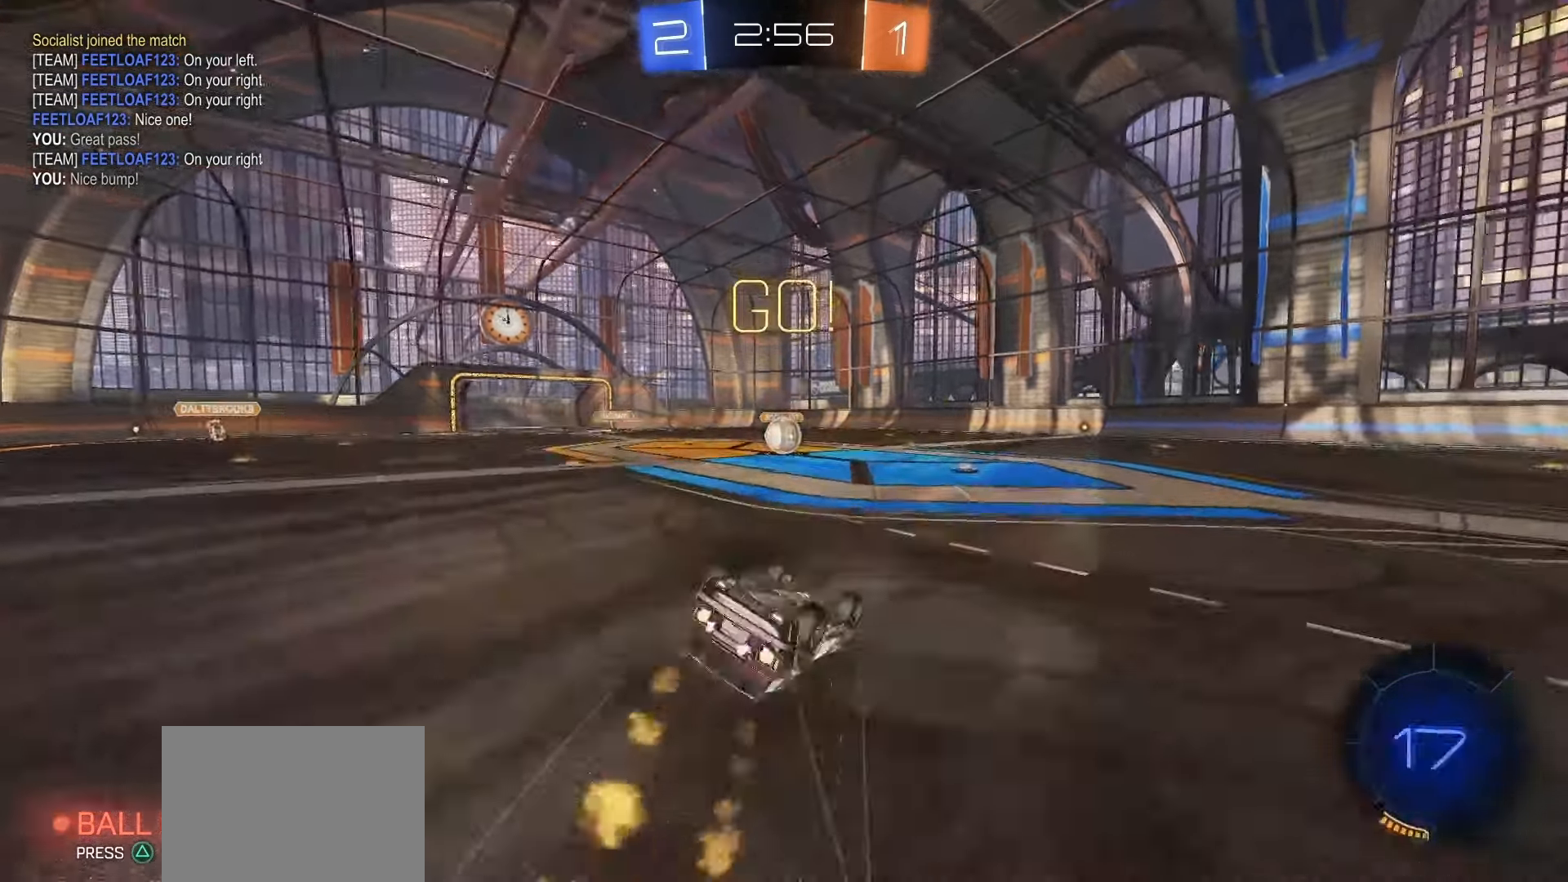
{"buttons": ["R2"], "left_stick": "center", "right_stick": "center", "events": [[383, "left_stick", "center"], [417, "L1", "up"], [433, "CROSS", "up"], [467, "SQUARE", "up"]]}
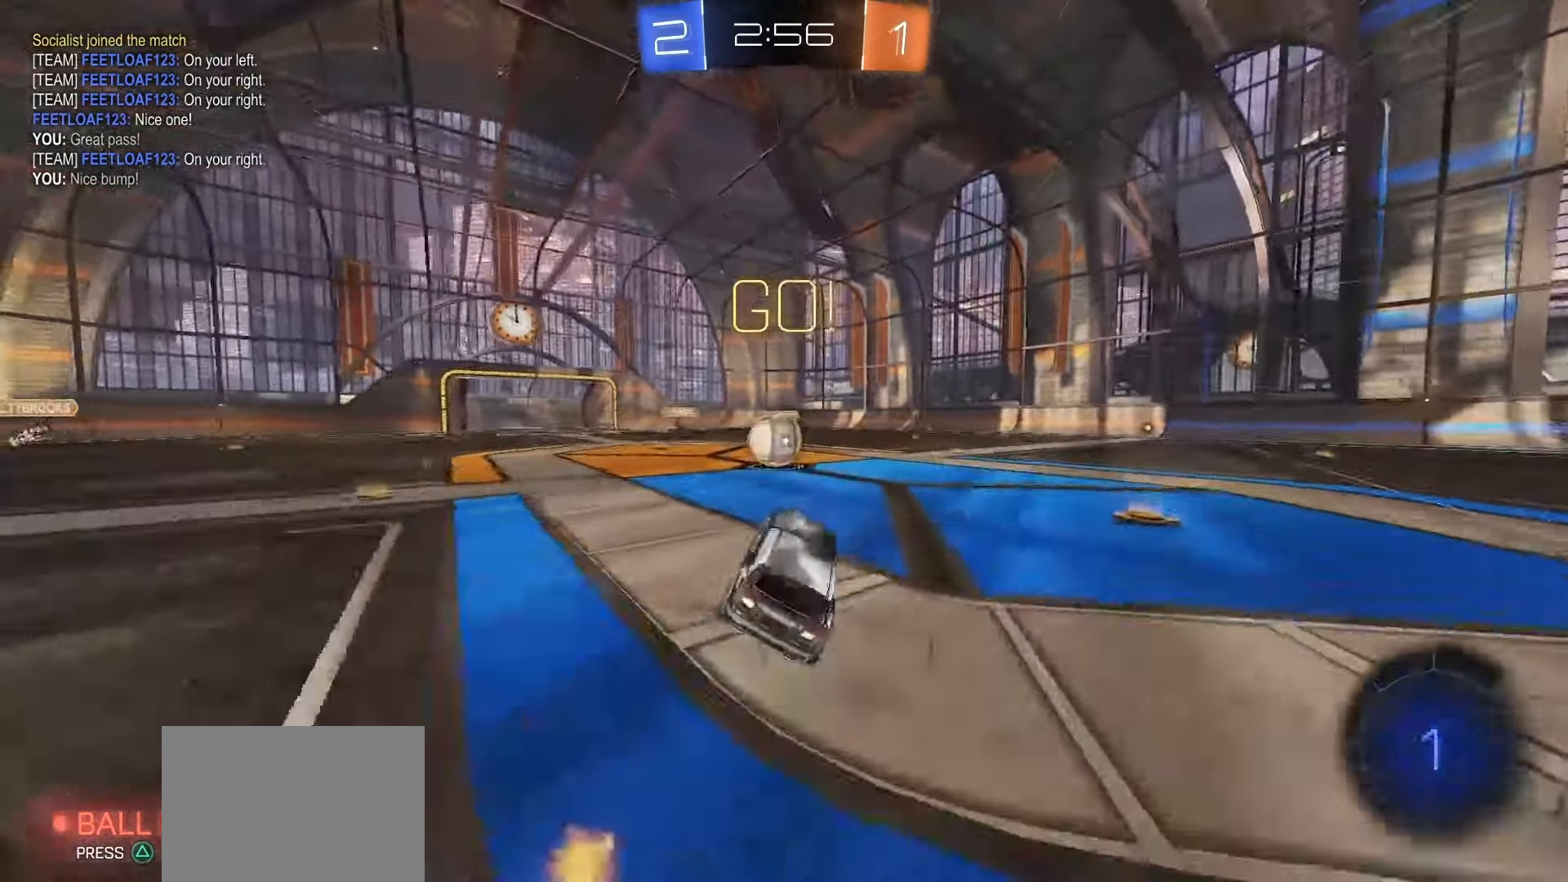
{"buttons": ["R2"], "left_stick": "left", "right_stick": "center", "events": [[100, "L2", "down"], [133, "R2", "up"], [217, "CROSS", "down"], [217, "L2", "up"], [283, "CROSS", "up"], [300, "R2", "down"], [450, "left_stick", "left"]]}
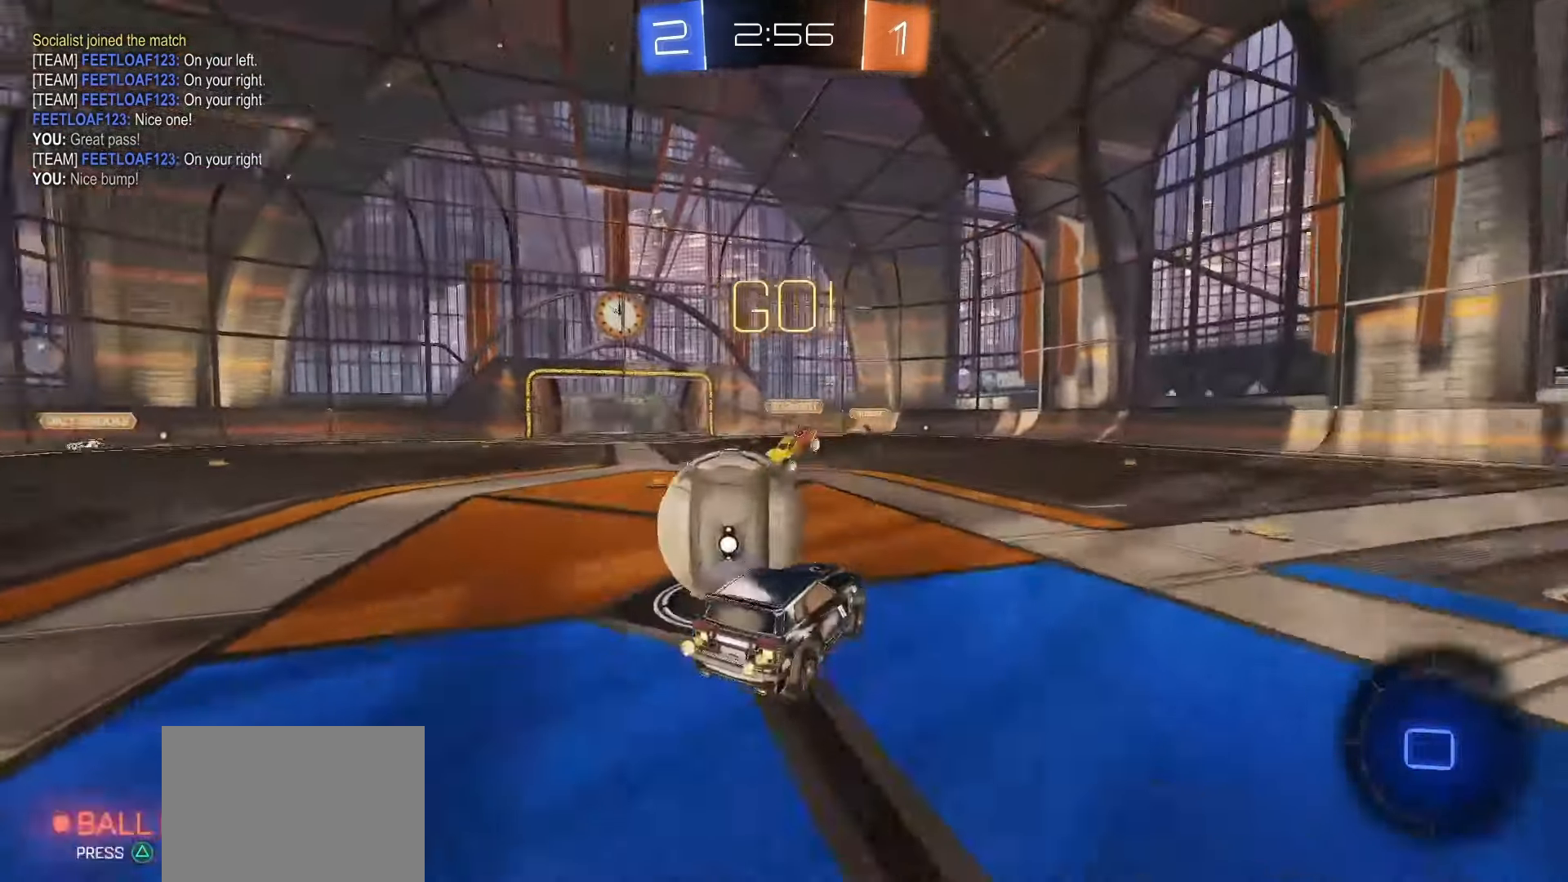
{"buttons": ["L1"], "left_stick": "down-left", "right_stick": "center", "events": [[17, "CROSS", "down"], [117, "left_stick", "down-left"], [133, "CROSS", "up"], [217, "R2", "up"], [317, "L1", "down"]]}
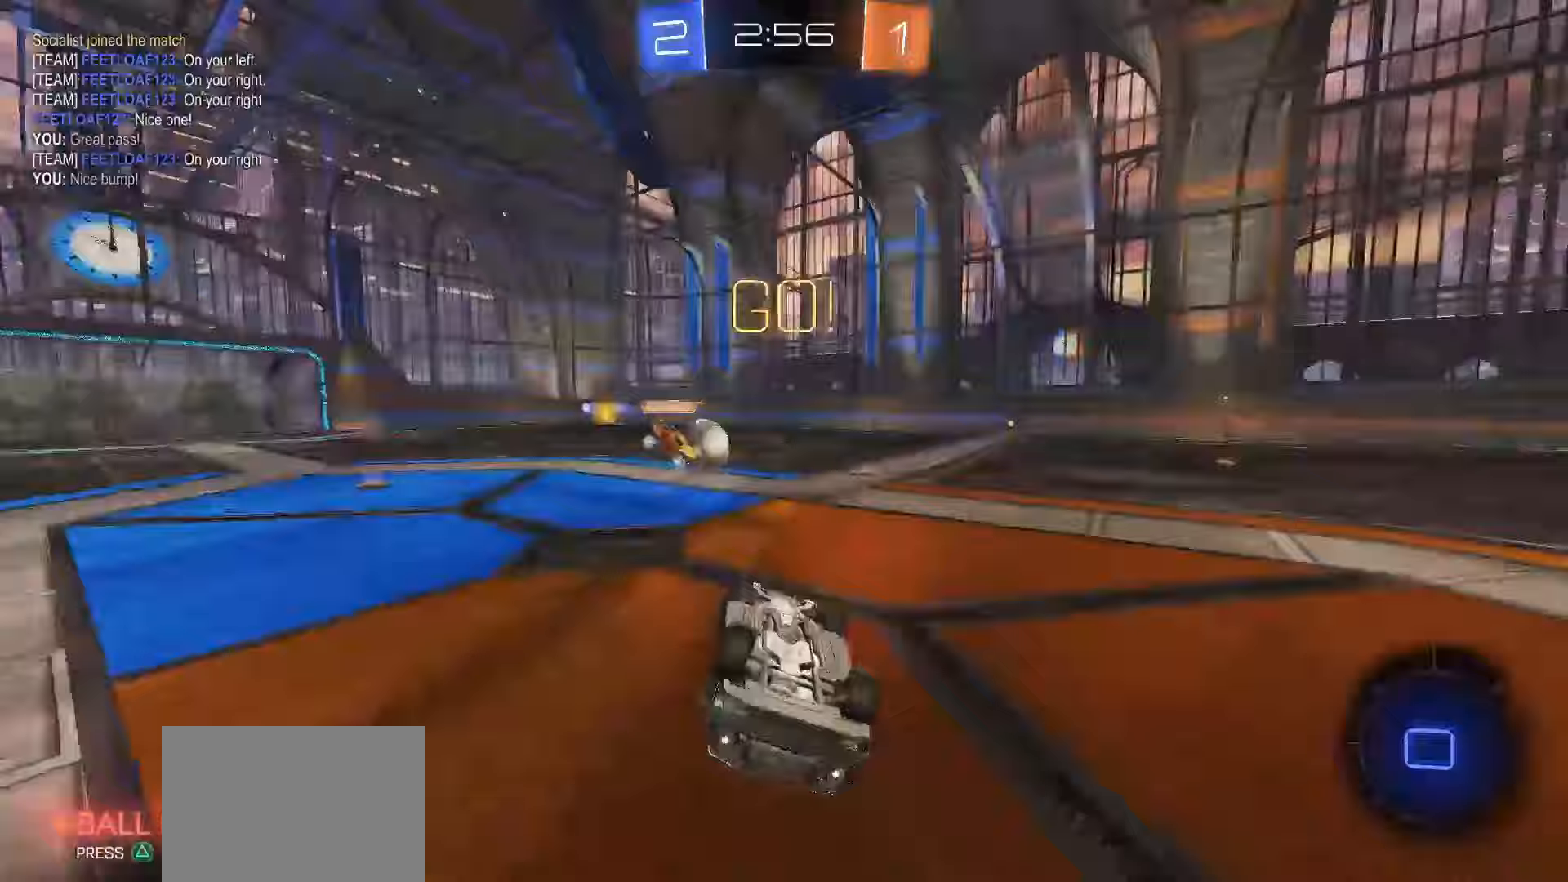
{"buttons": ["R2"], "left_stick": "center", "right_stick": "center", "events": [[217, "L1", "up"], [217, "left_stick", "center"], [233, "R2", "down"], [383, "TRIANGLE", "down"], [383, "left_stick", "down-left"], [500, "TRIANGLE", "up"], [500, "left_stick", "center"]]}
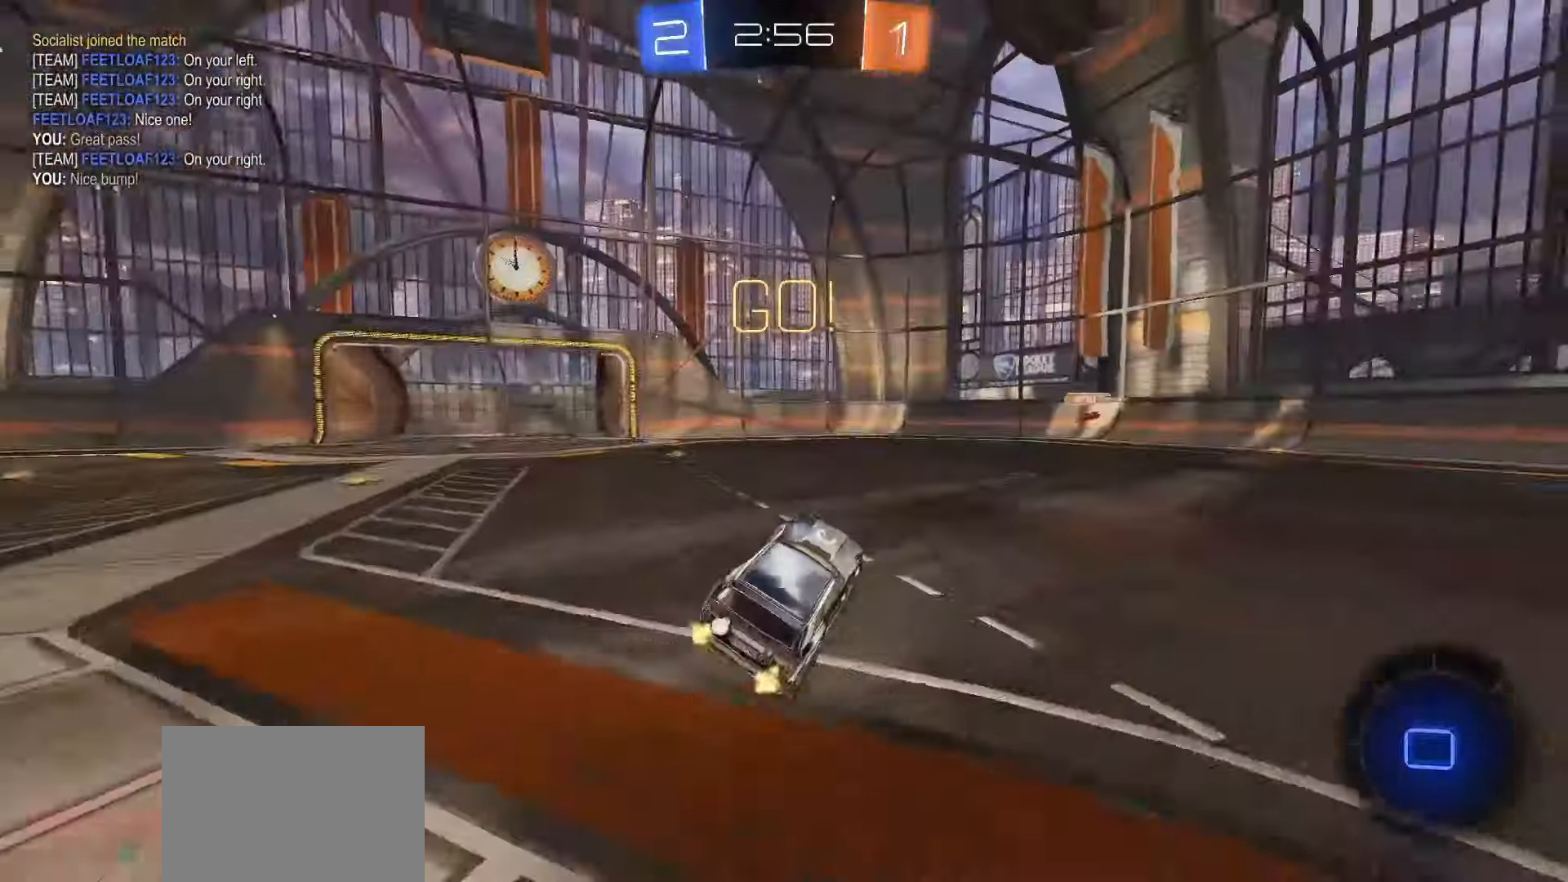
{"buttons": ["L1", "R2"], "left_stick": "right", "right_stick": "center", "events": [[83, "left_stick", "right"], [433, "L1", "down"]]}
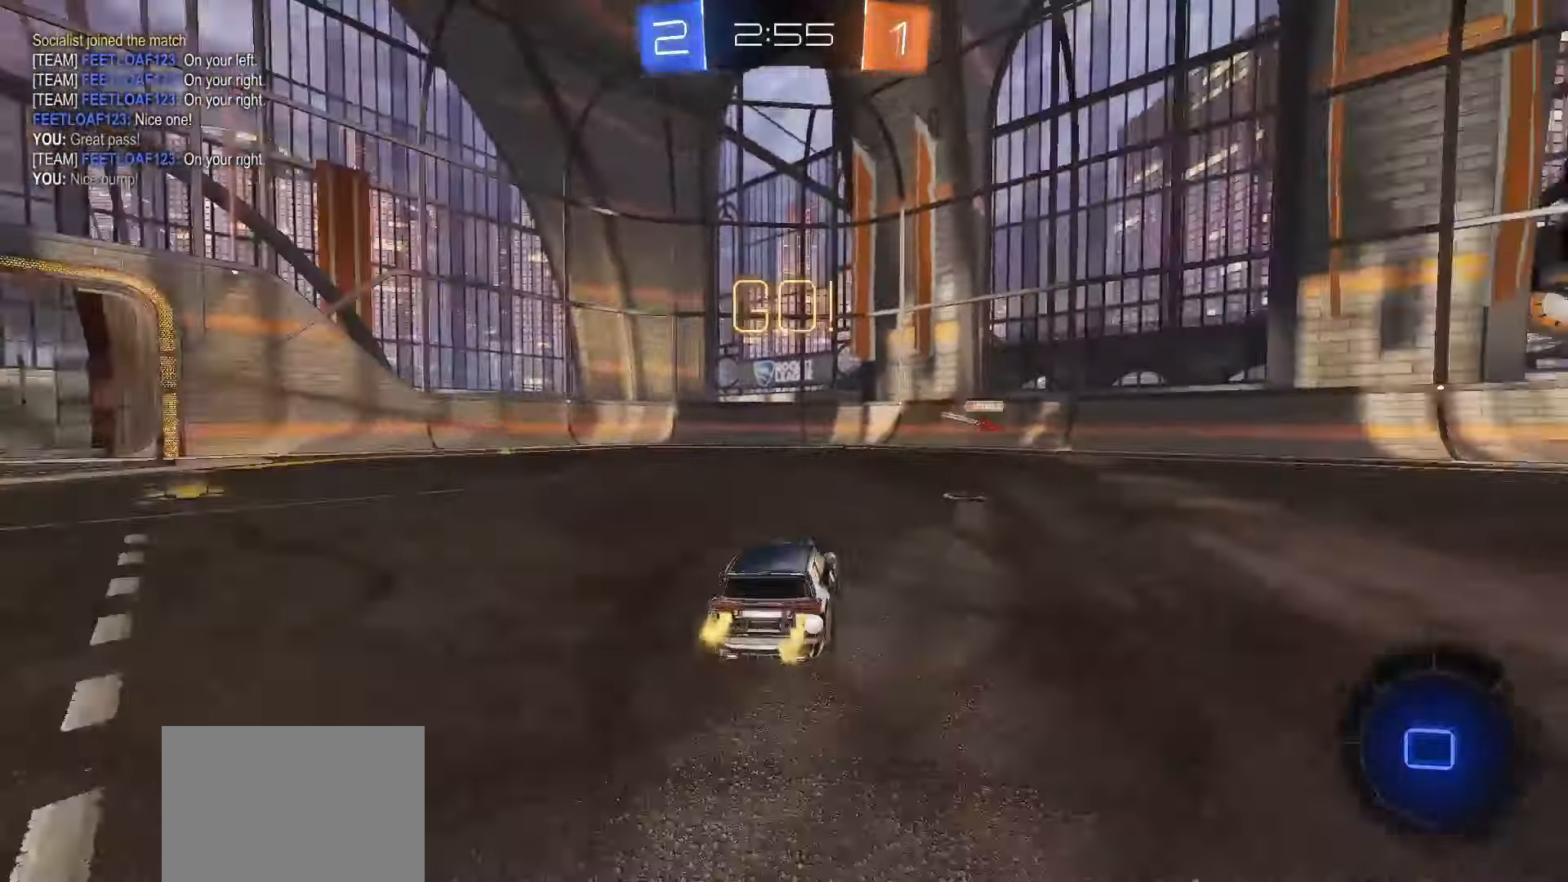
{"buttons": ["SQUARE", "R2"], "left_stick": "right", "right_stick": "center", "events": [[17, "L1", "up"], [317, "SQUARE", "down"]]}
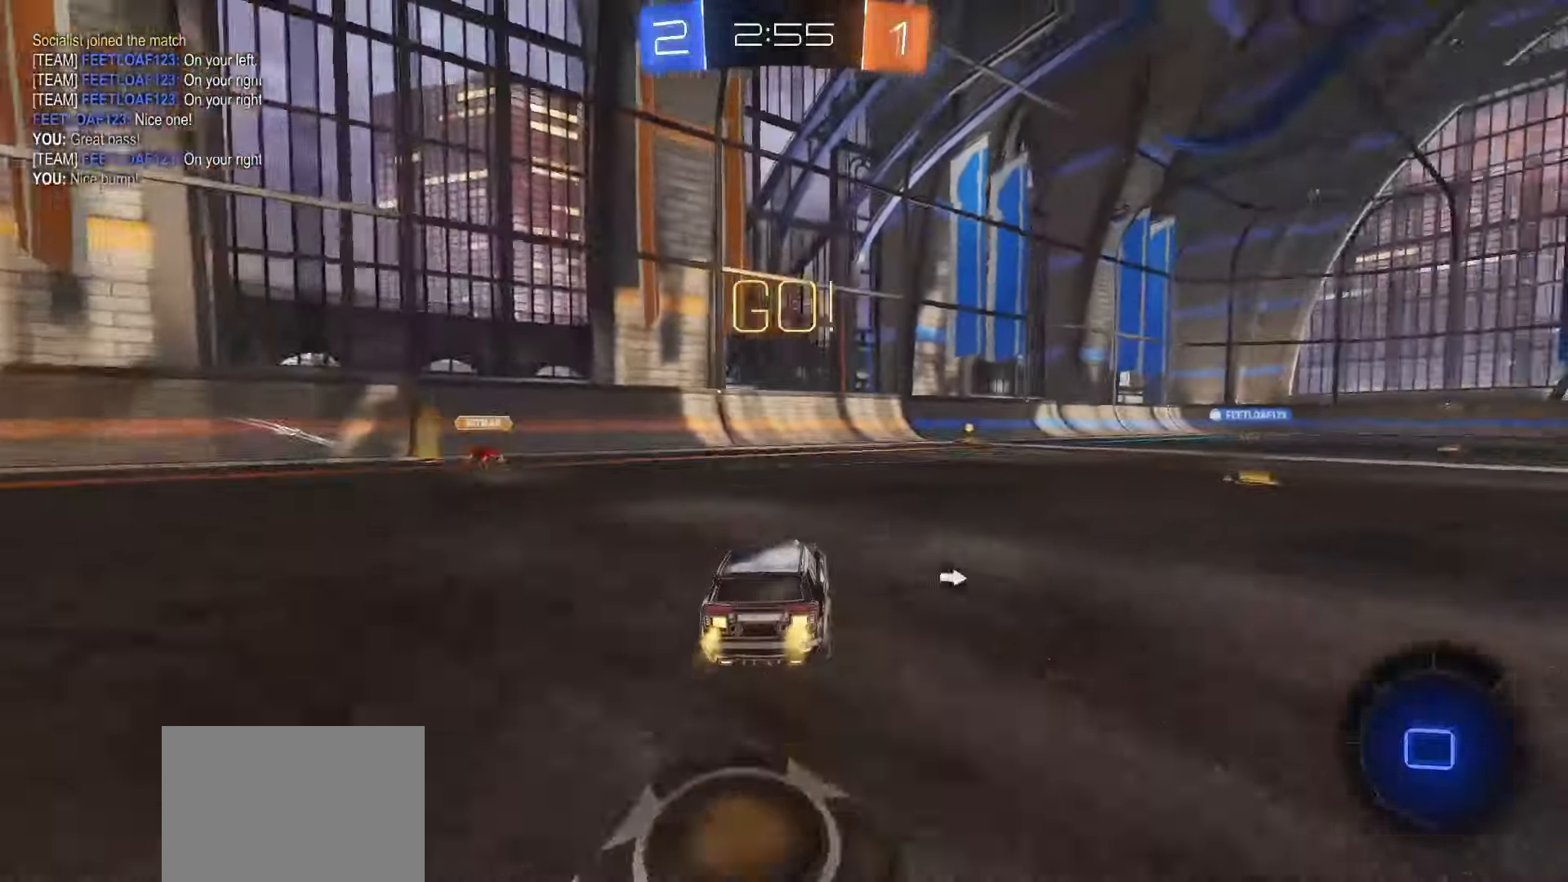
{"buttons": ["R2"], "left_stick": "up", "right_stick": "center", "events": [[183, "left_stick", "down"], [233, "CROSS", "down"], [317, "CROSS", "up"], [317, "SQUARE", "up"], [317, "left_stick", "up"], [383, "CROSS", "down"], [500, "CROSS", "up"]]}
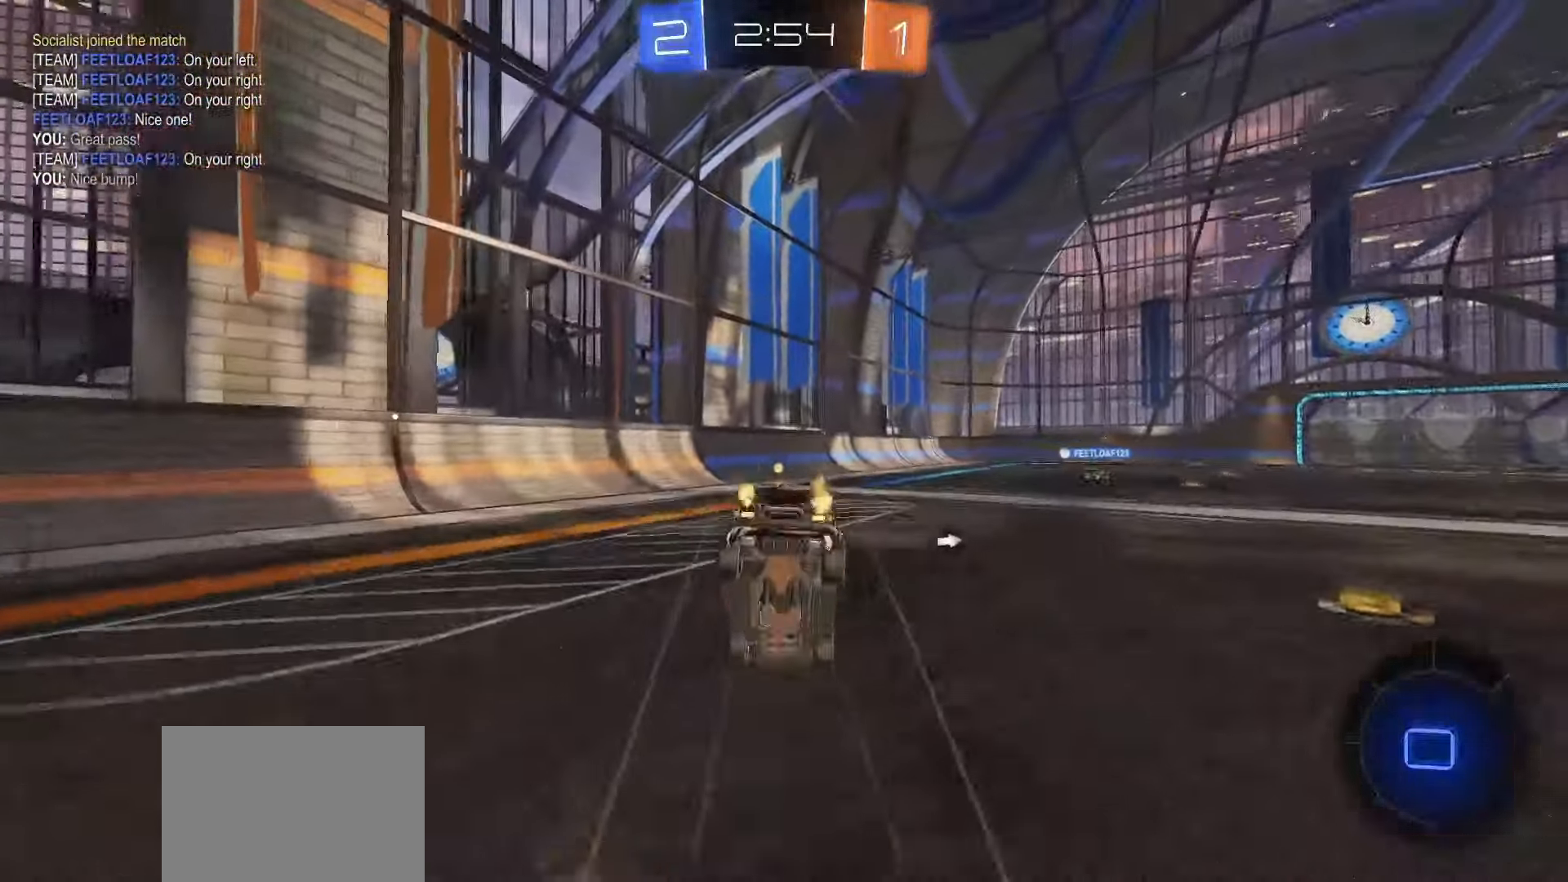
{"buttons": ["R2"], "left_stick": "center", "right_stick": "center", "events": [[117, "left_stick", "center"], [133, "TRIANGLE", "down"], [217, "TRIANGLE", "up"]]}
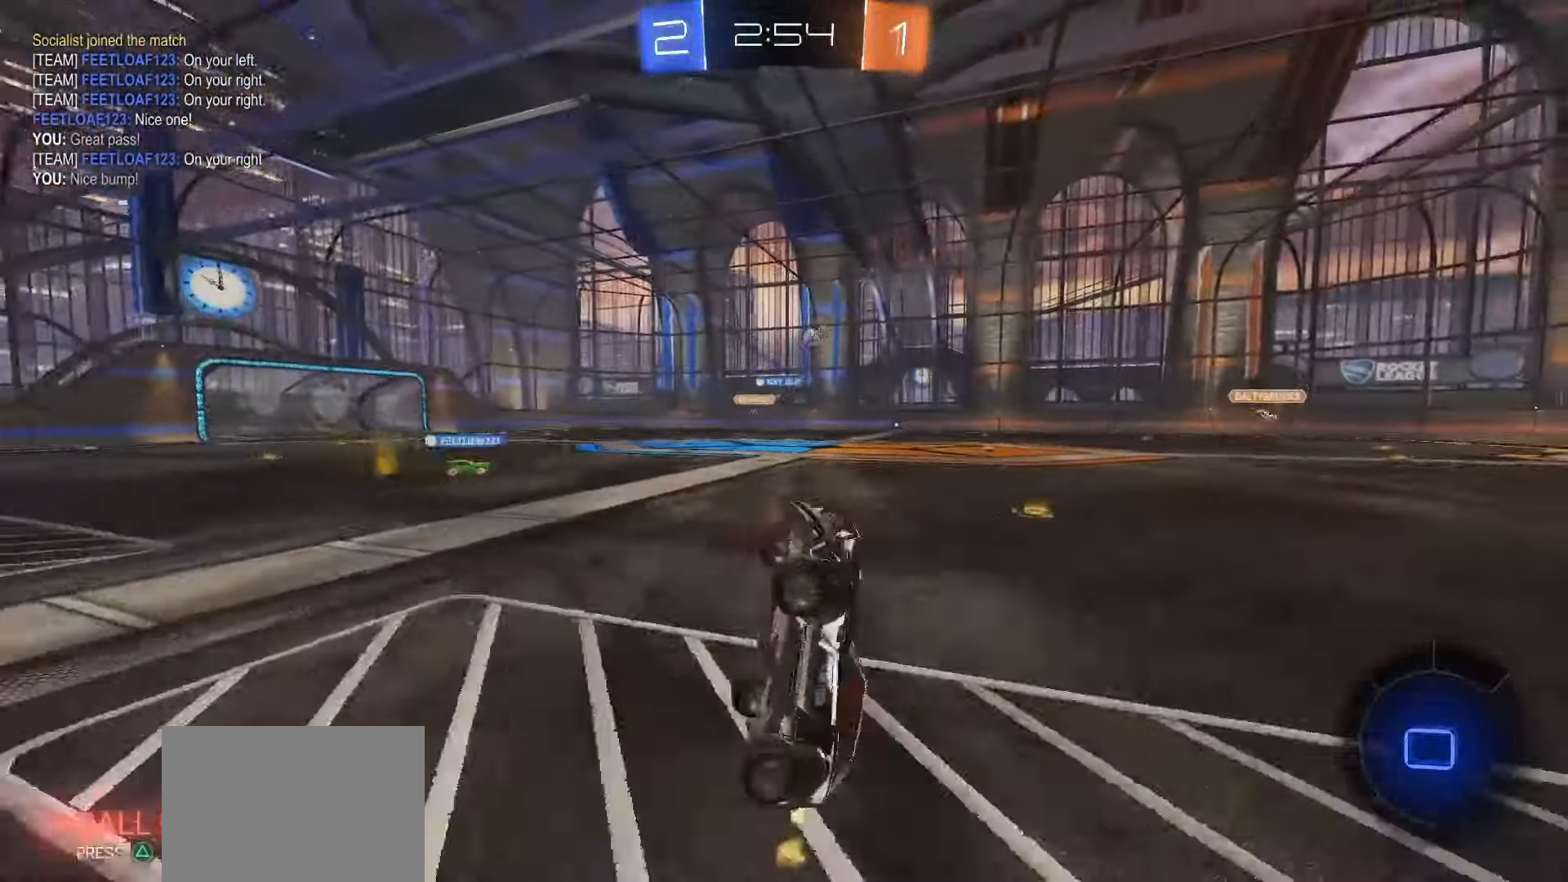
{"buttons": ["R2"], "left_stick": "right", "right_stick": "center", "events": [[200, "left_stick", "right"]]}
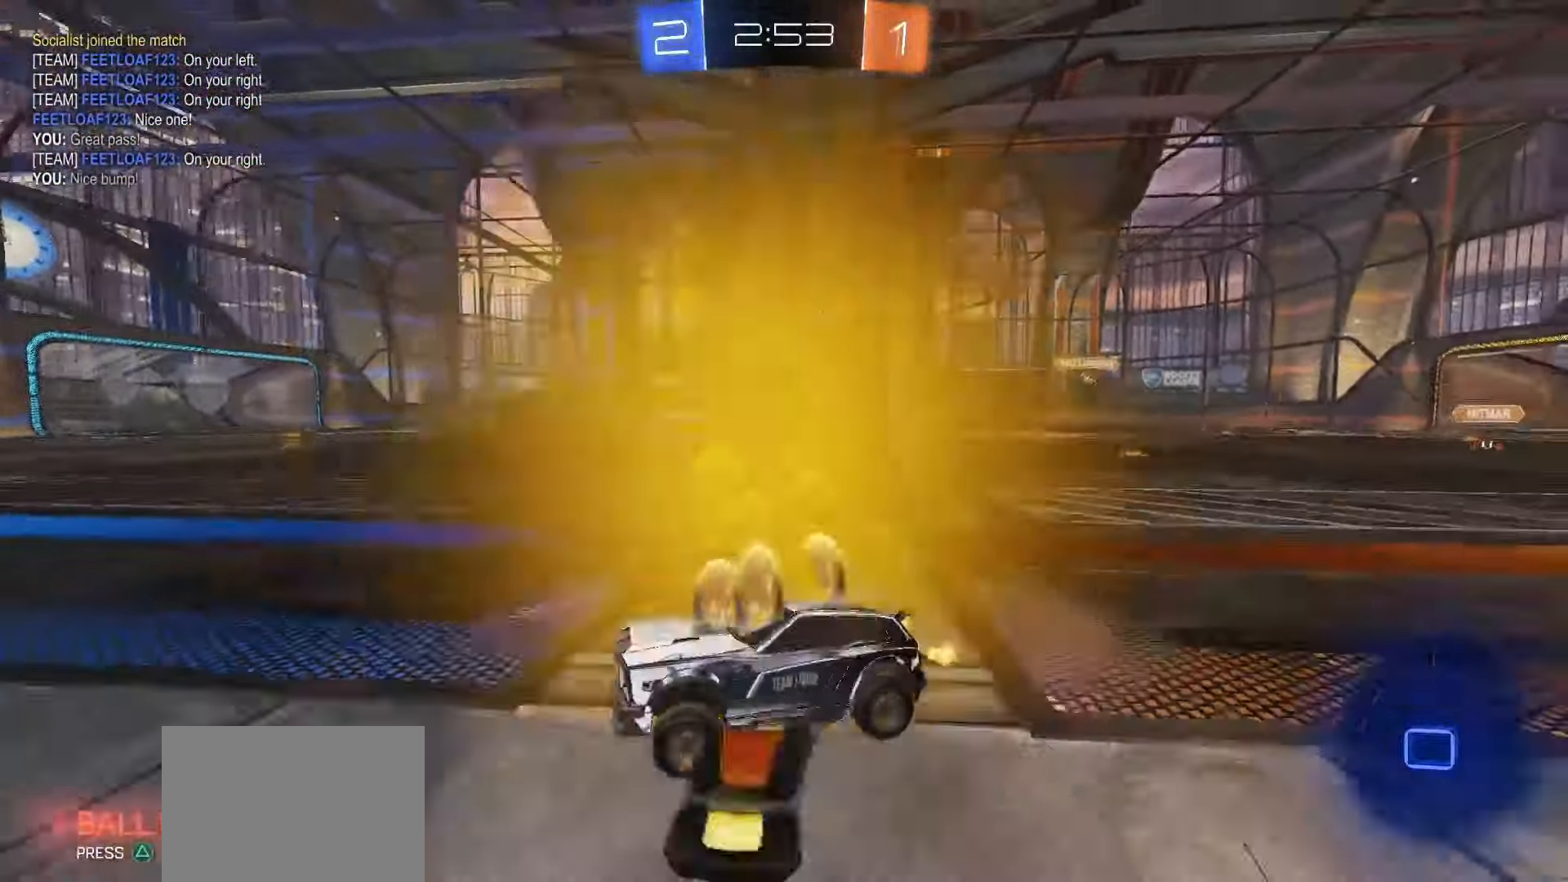
{"buttons": ["SQUARE", "R2"], "left_stick": "center", "right_stick": "center", "events": [[33, "L1", "down"], [133, "L1", "up"], [383, "SQUARE", "down"], [467, "left_stick", "center"]]}
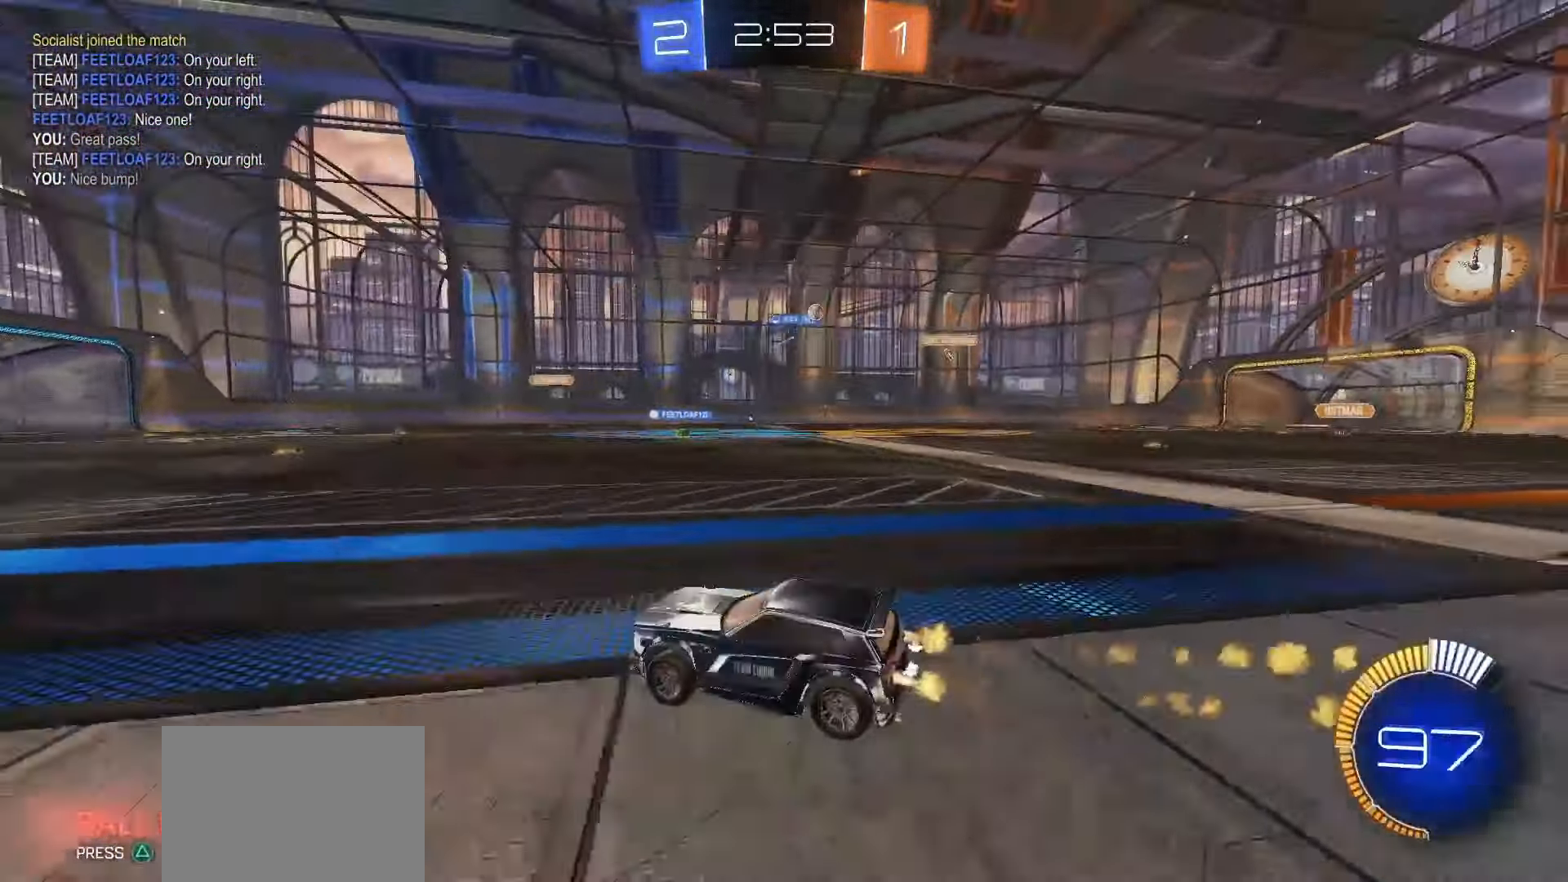
{"buttons": ["R2"], "left_stick": "center", "right_stick": "center", "events": [[133, "left_stick", "right"], [317, "SQUARE", "up"], [383, "left_stick", "center"]]}
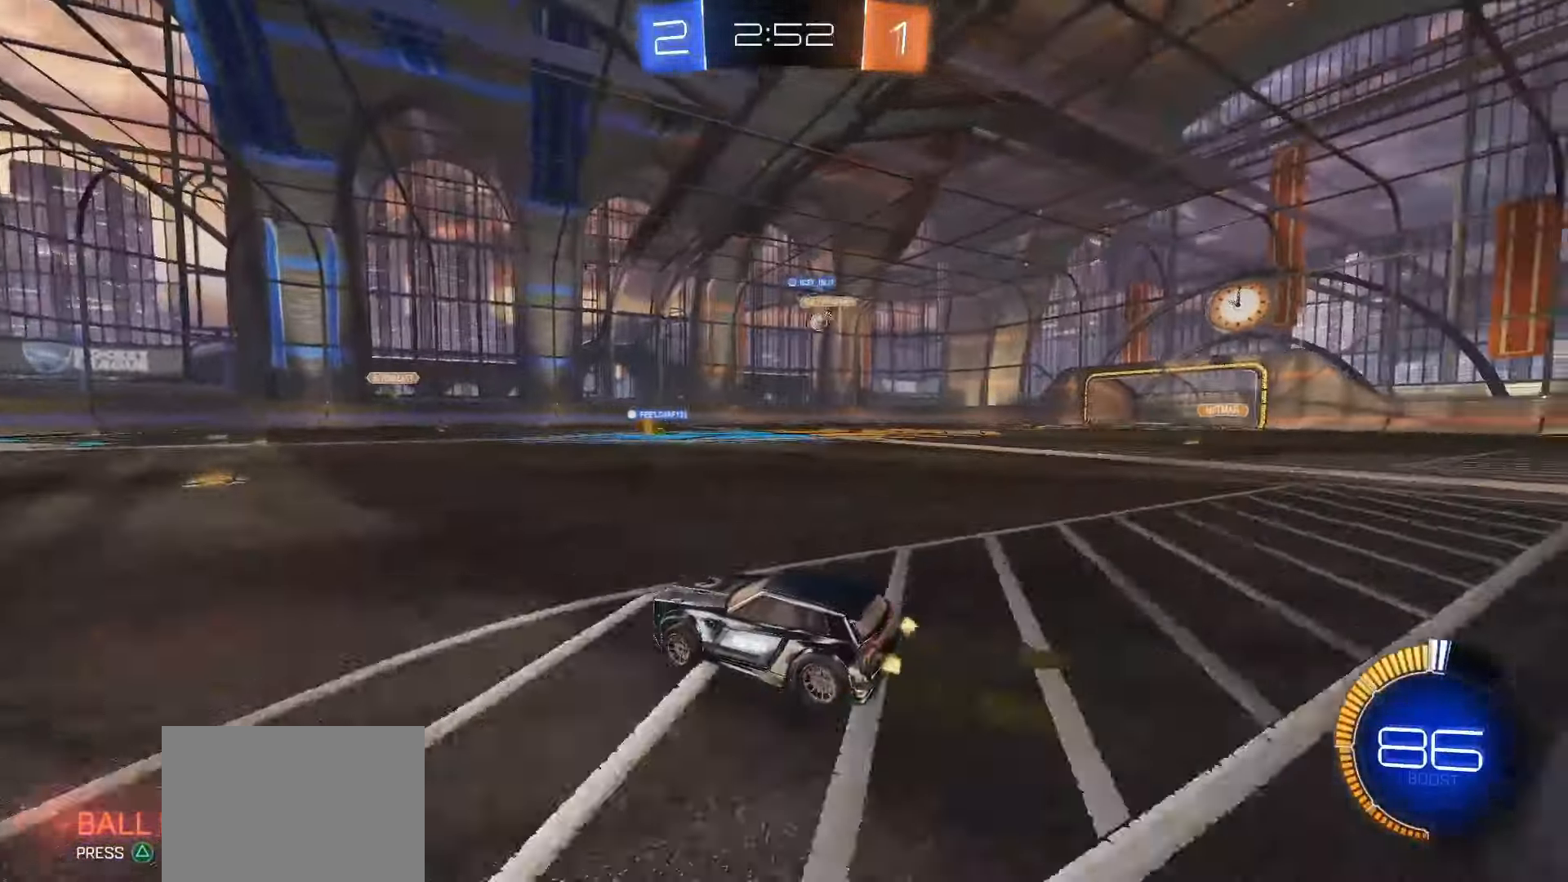
{"buttons": ["SQUARE", "R2"], "left_stick": "center", "right_stick": "center", "events": [[200, "left_stick", "left"], [300, "SQUARE", "down"], [317, "left_stick", "right"], [500, "left_stick", "center"]]}
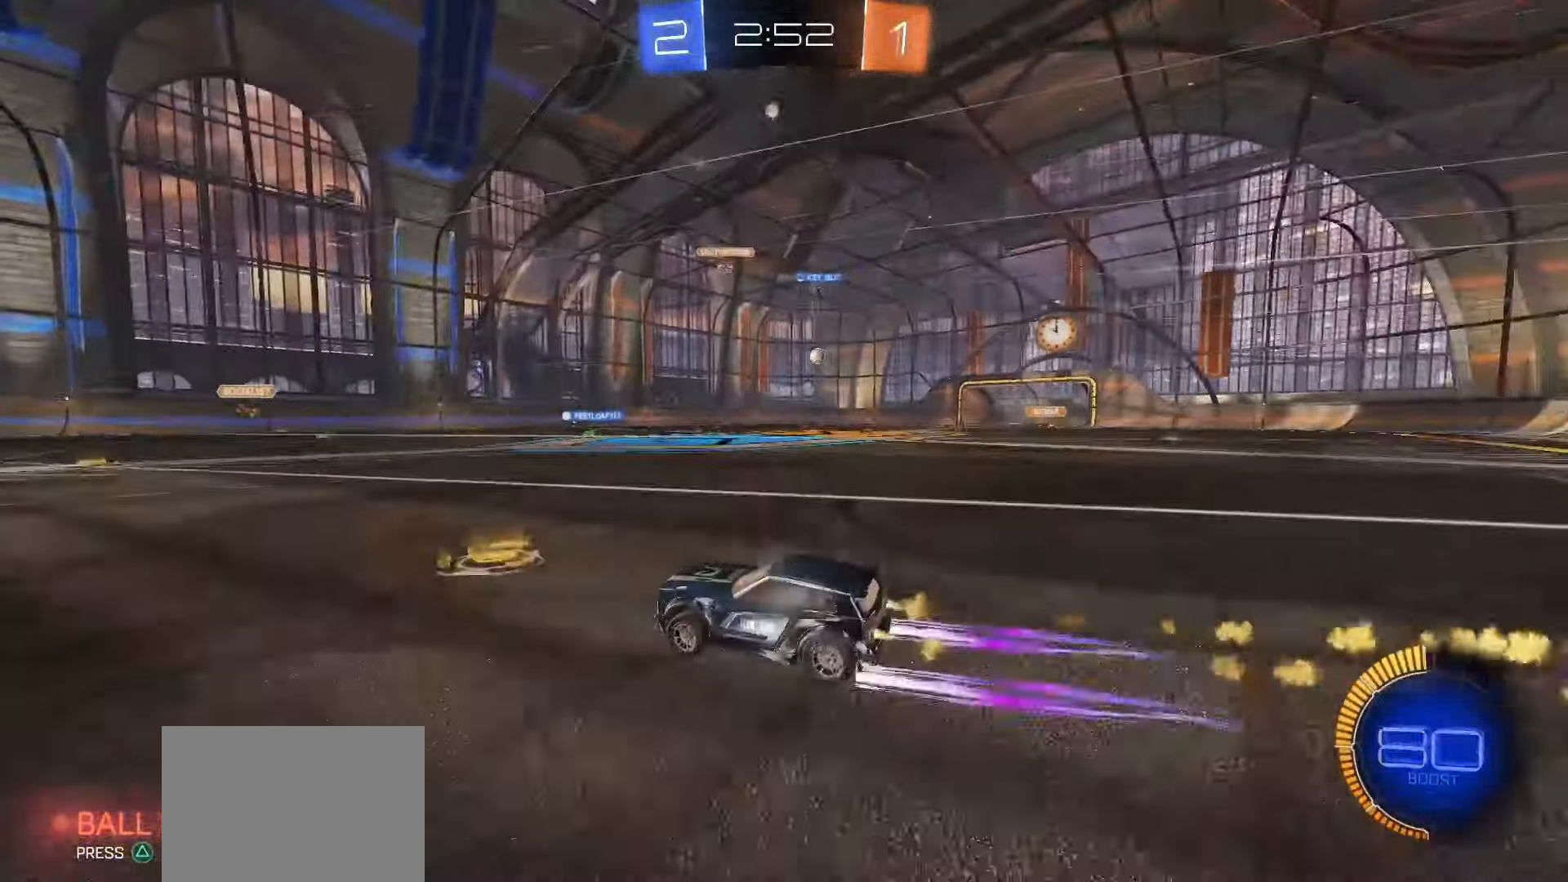
{"buttons": ["R2"], "left_stick": "center", "right_stick": "center", "events": [[33, "left_stick", "left"], [283, "SQUARE", "up"], [400, "left_stick", "center"]]}
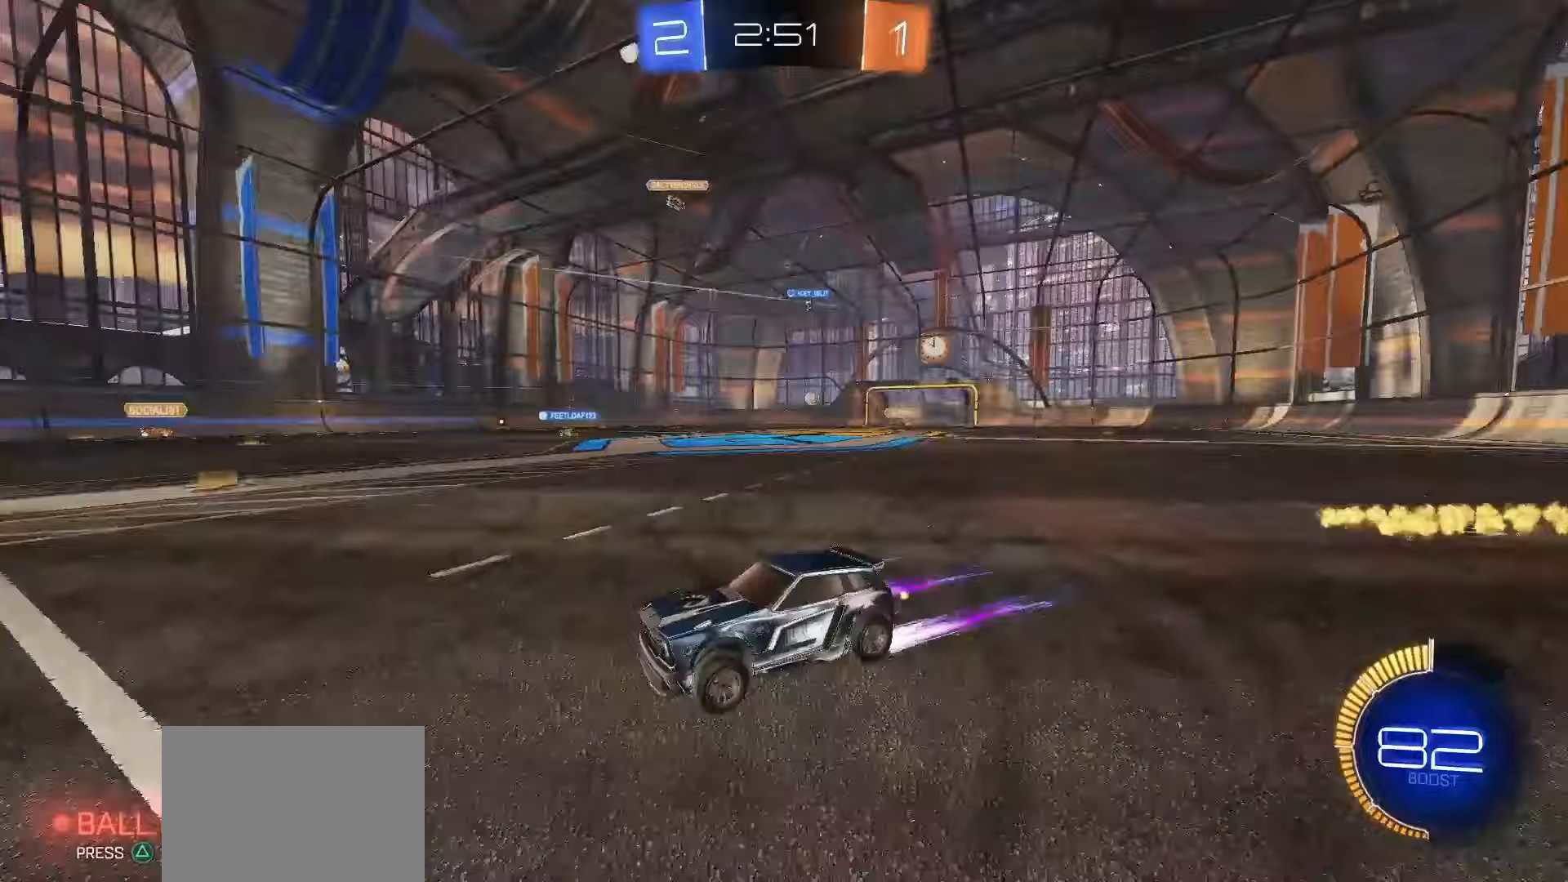
{"buttons": ["R2"], "left_stick": "right", "right_stick": "center", "events": [[367, "left_stick", "right"]]}
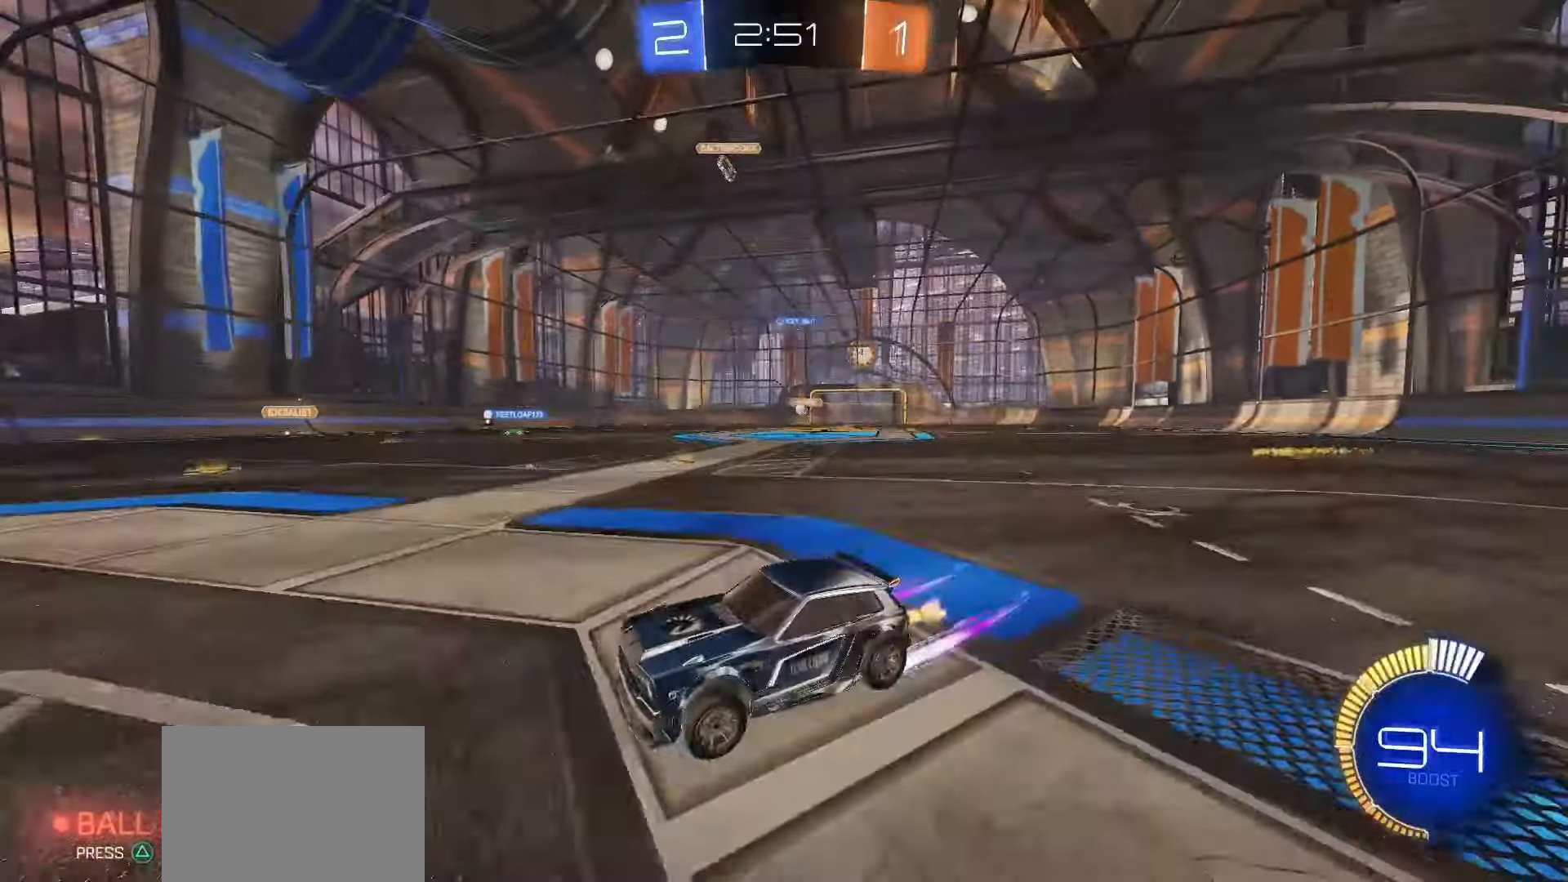
{"buttons": [], "left_stick": "right", "right_stick": "center", "events": [[133, "left_stick", "center"], [167, "R2", "up"], [250, "left_stick", "right"], [300, "L1", "down"], [433, "L1", "up"]]}
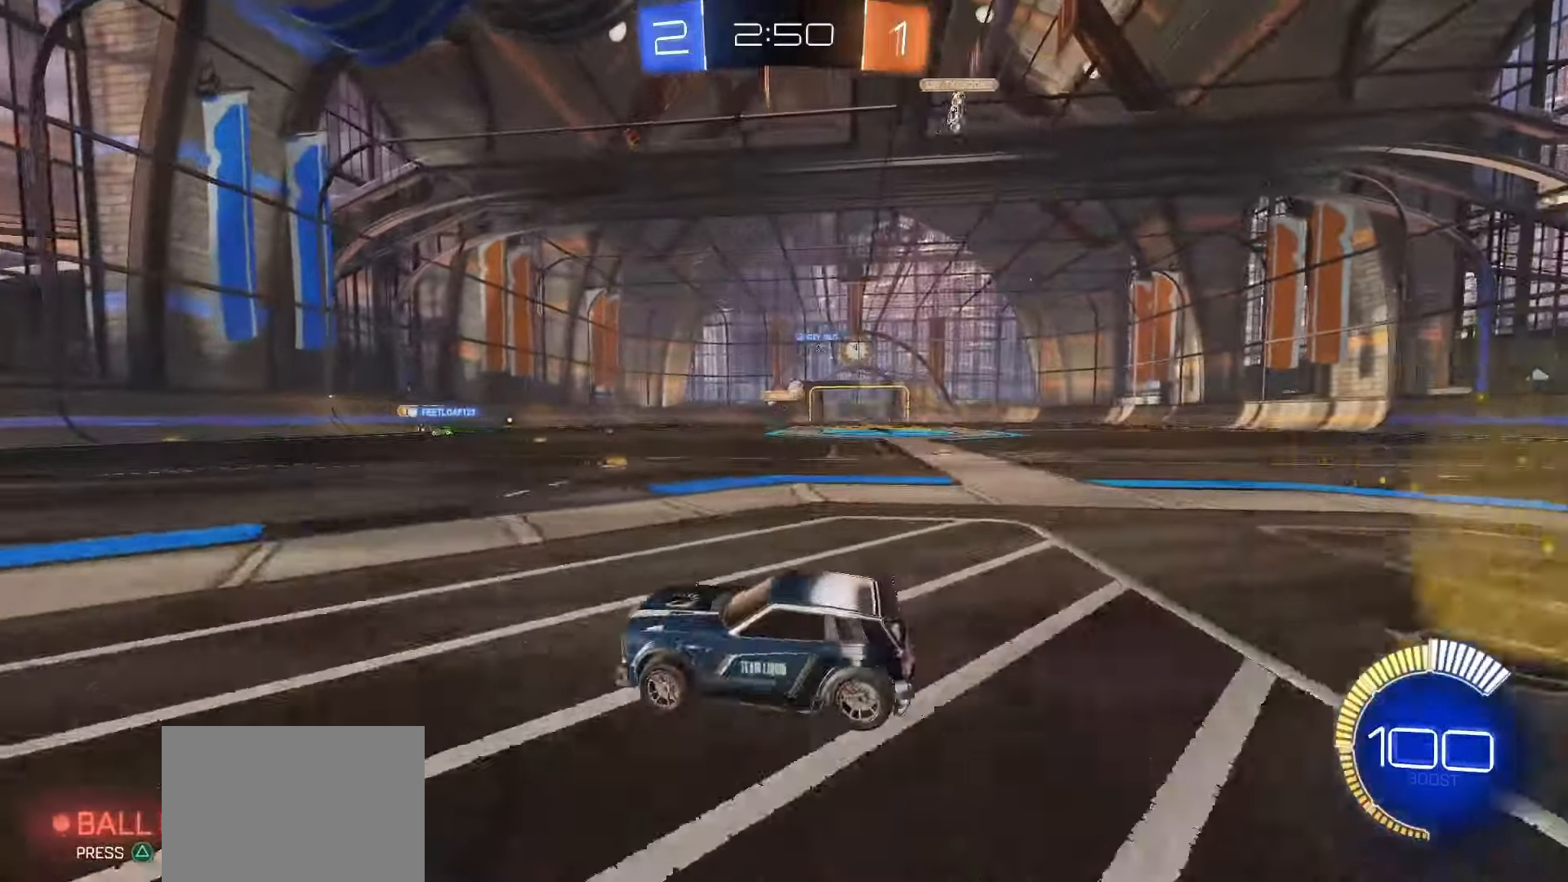
{"buttons": ["SQUARE", "R2"], "left_stick": "right", "right_stick": "center", "events": [[167, "R2", "down"], [183, "SQUARE", "down"]]}
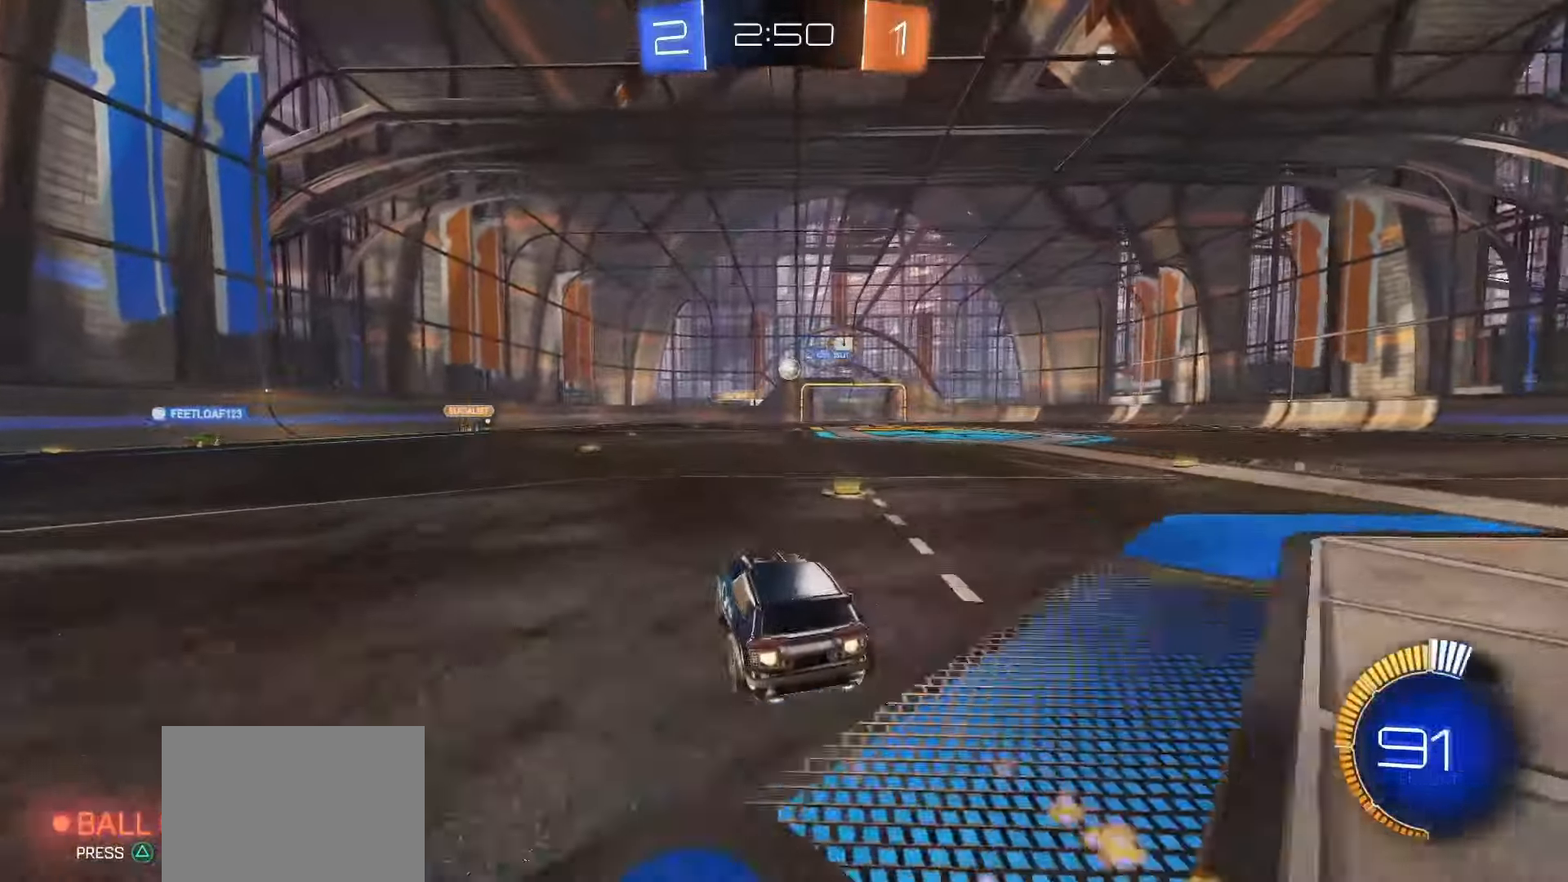
{"buttons": ["SQUARE", "L1", "R2"], "left_stick": "up", "right_stick": "center", "events": [[17, "left_stick", "center"], [167, "left_stick", "down"], [183, "CROSS", "down"], [350, "CROSS", "up"], [467, "left_stick", "up"], [500, "L1", "down"]]}
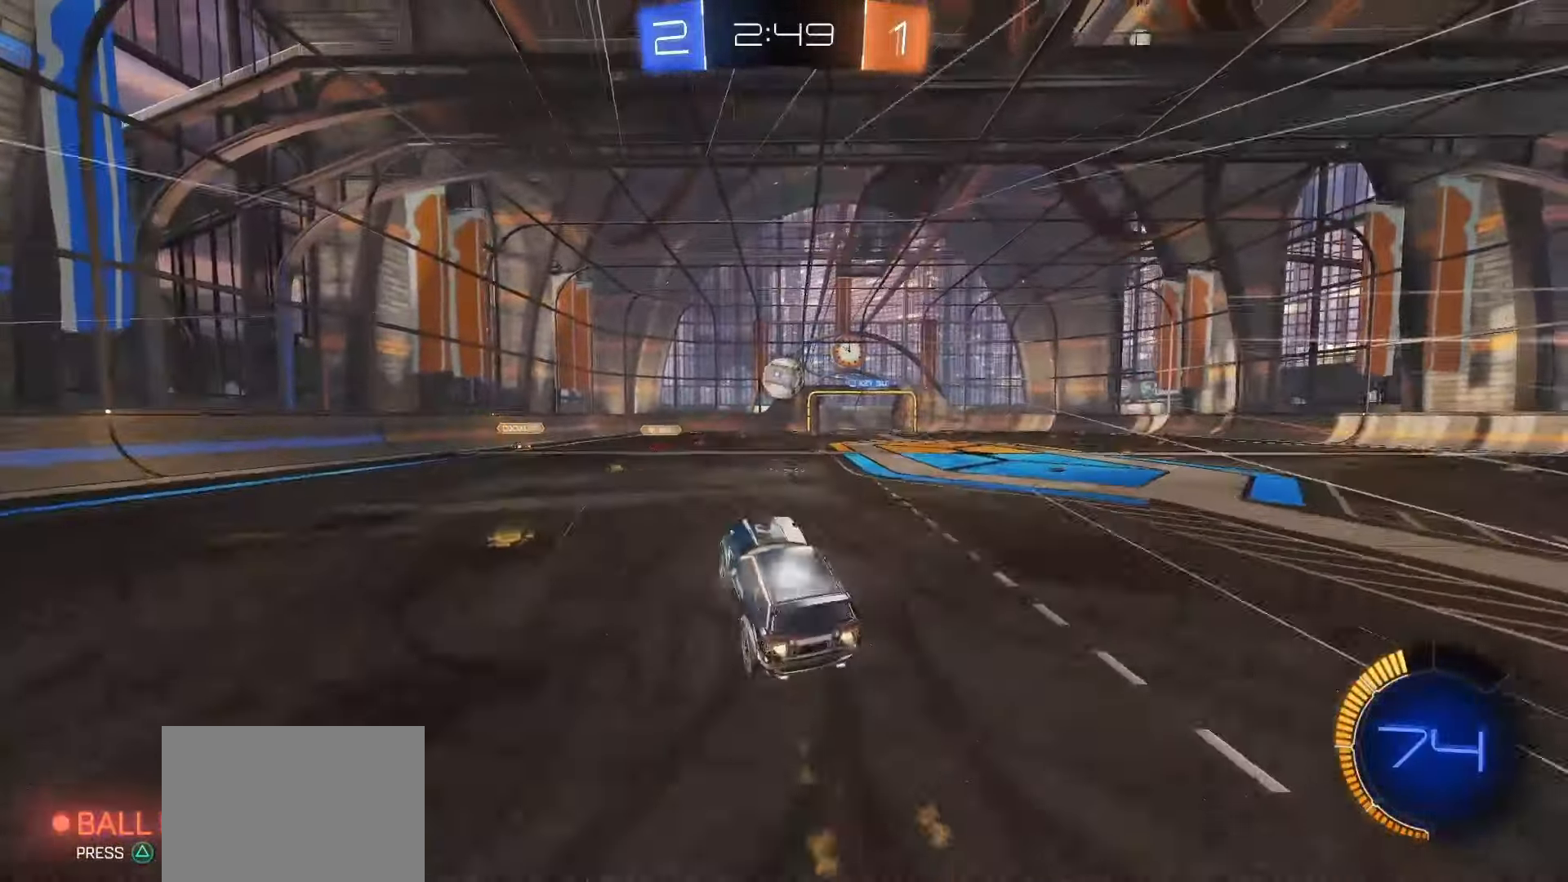
{"buttons": ["CROSS", "SQUARE", "R2"], "left_stick": "center", "right_stick": "center", "events": [[33, "left_stick", "up-right"], [83, "L1", "up"], [150, "left_stick", "up"], [283, "left_stick", "up-right"], [317, "CROSS", "down"], [467, "left_stick", "center"]]}
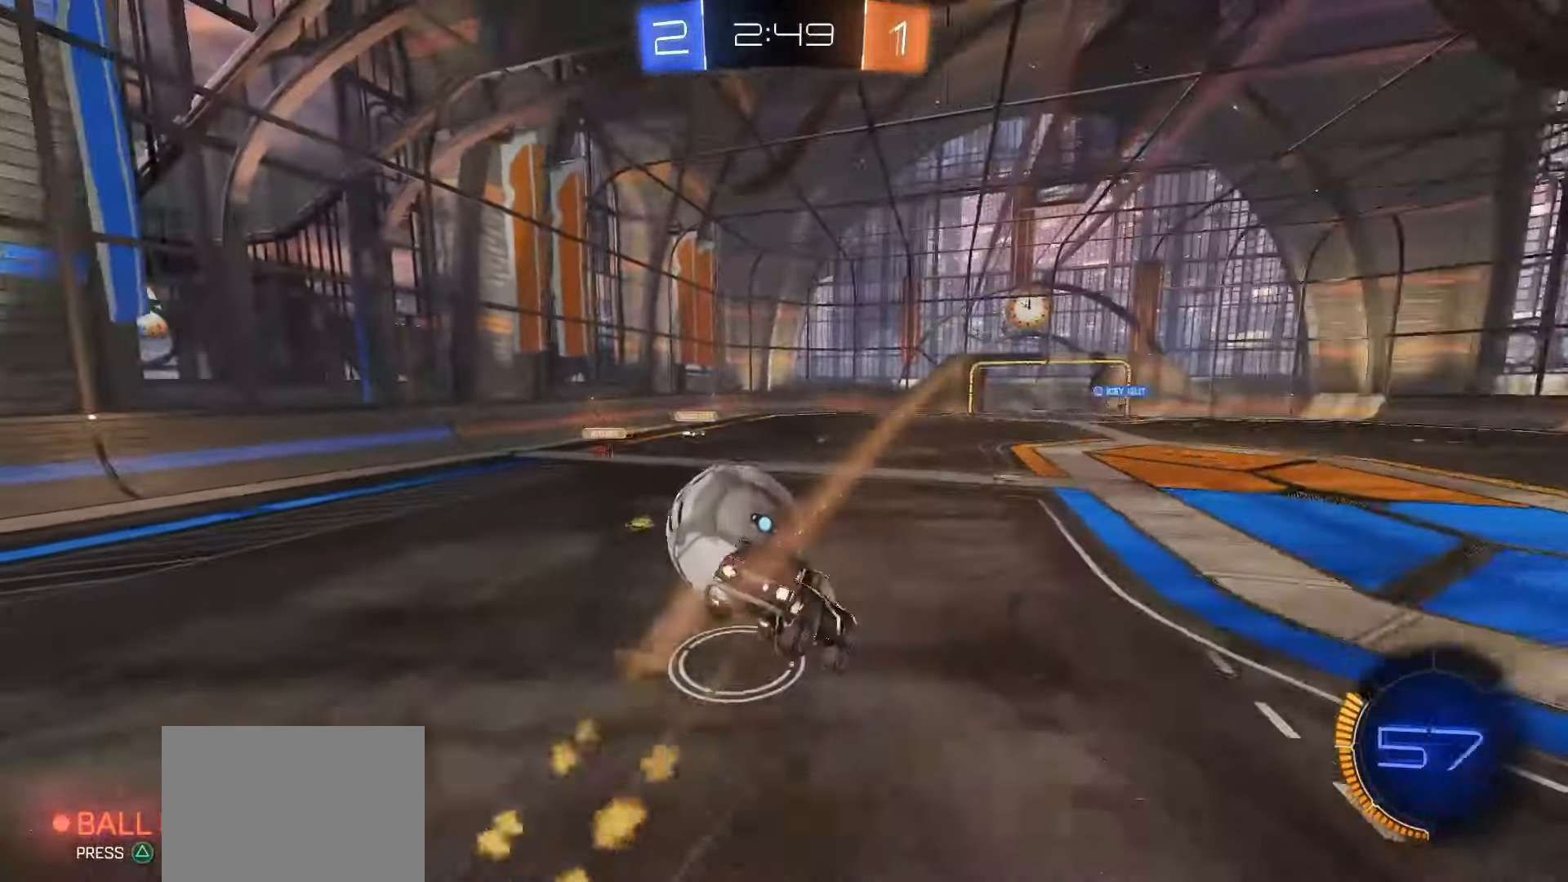
{"buttons": ["L2"], "left_stick": "right", "right_stick": "center", "events": [[17, "CROSS", "up"], [17, "R2", "up"], [33, "SQUARE", "up"], [300, "left_stick", "right"], [350, "L2", "down"]]}
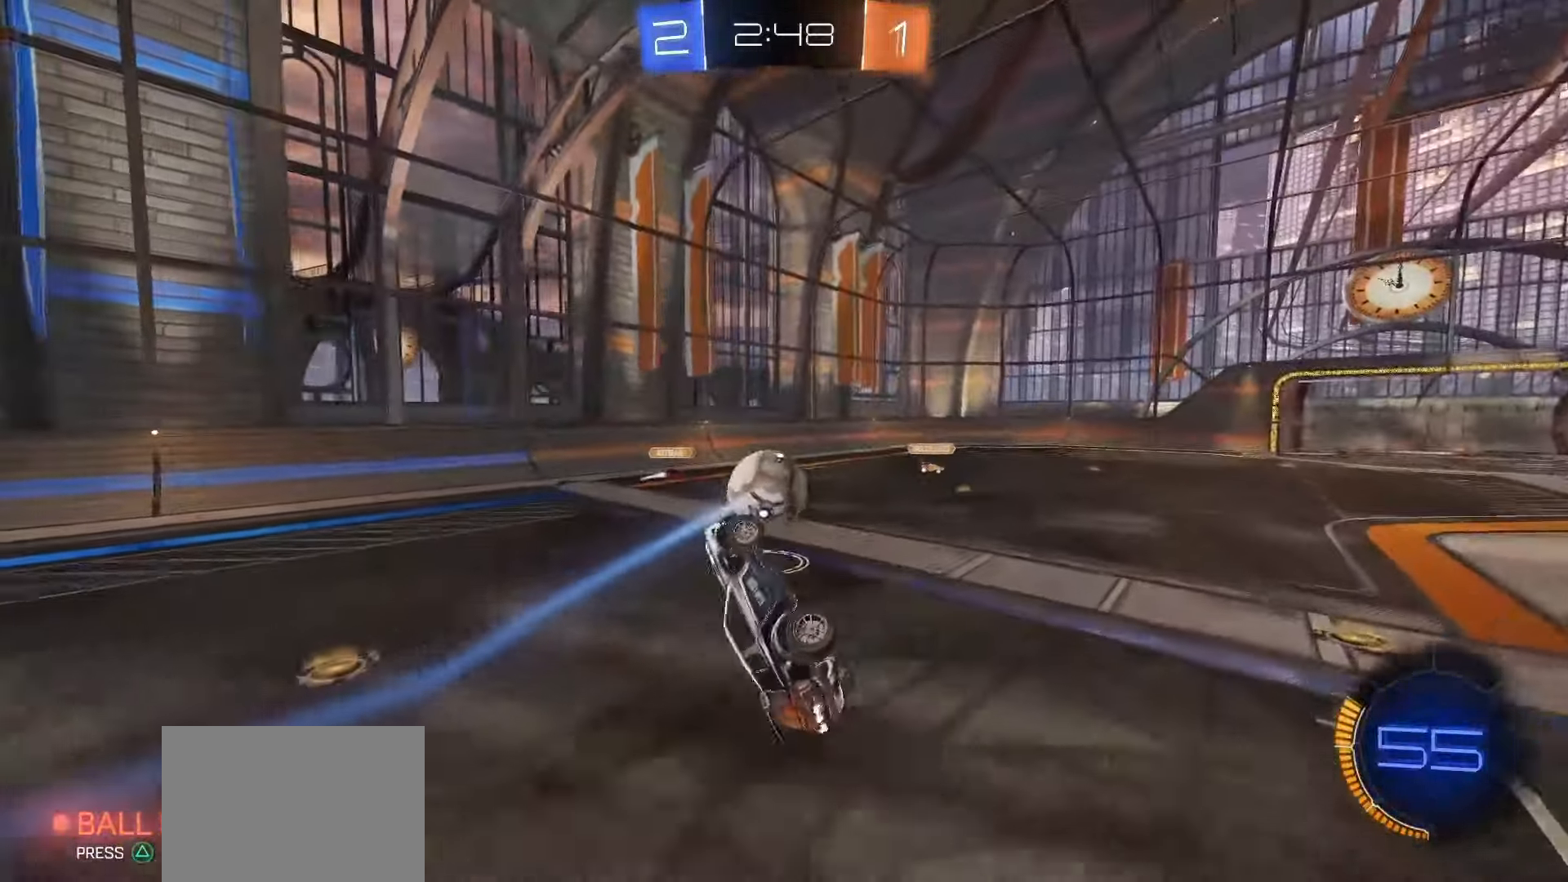
{"buttons": ["R2"], "left_stick": "center", "right_stick": "center", "events": [[133, "L2", "up"], [233, "R2", "down"], [283, "left_stick", "center"]]}
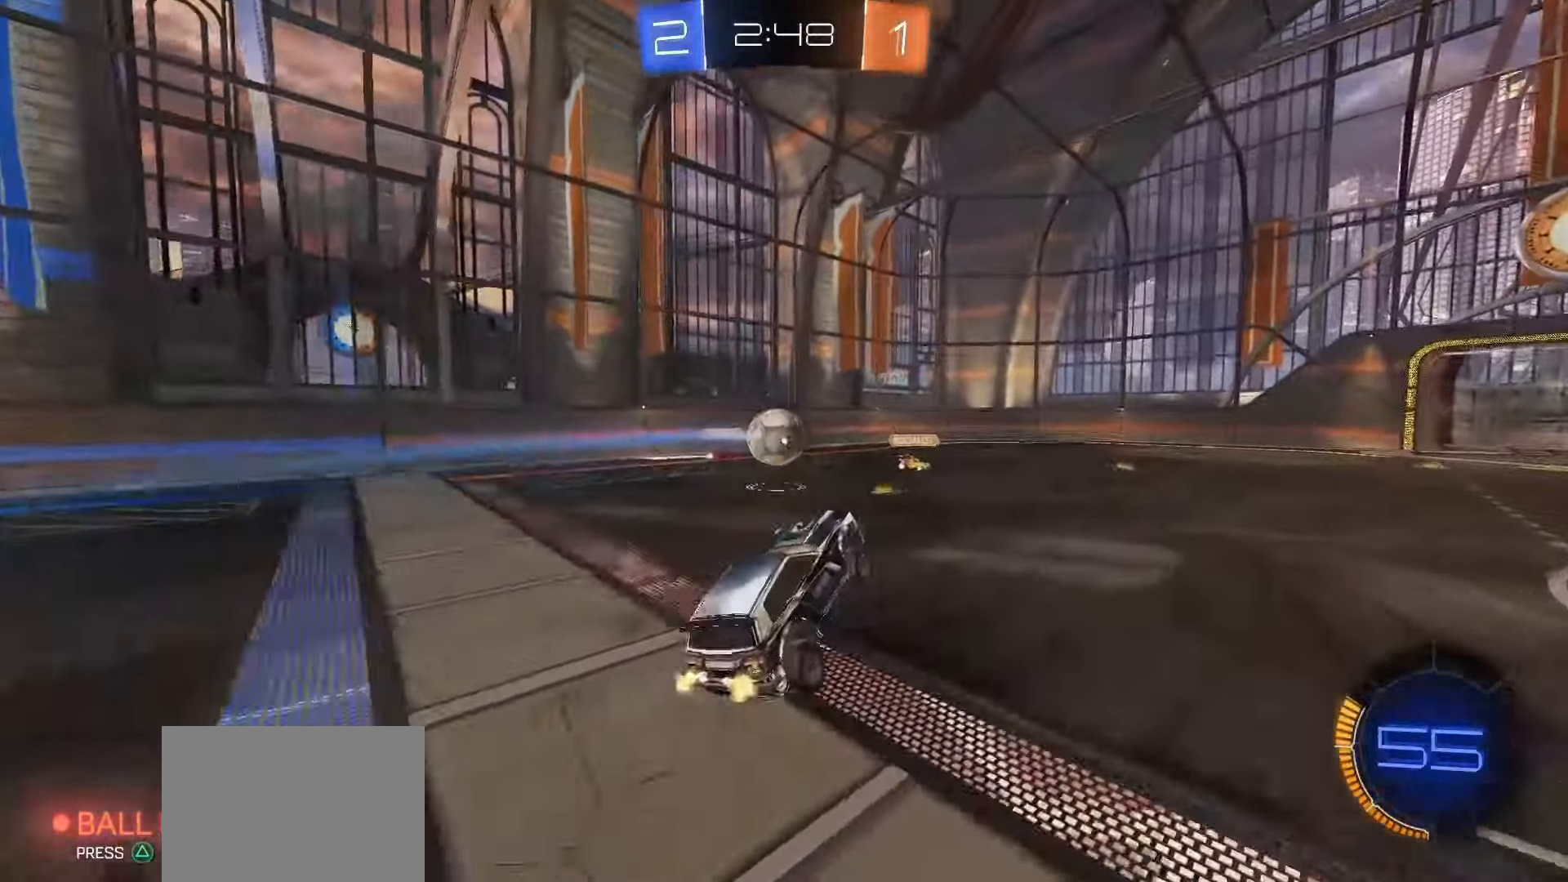
{"buttons": ["SQUARE", "R2"], "left_stick": "left", "right_stick": "center", "events": [[50, "left_stick", "left"], [100, "L1", "down"], [183, "L1", "up"], [183, "SQUARE", "down"]]}
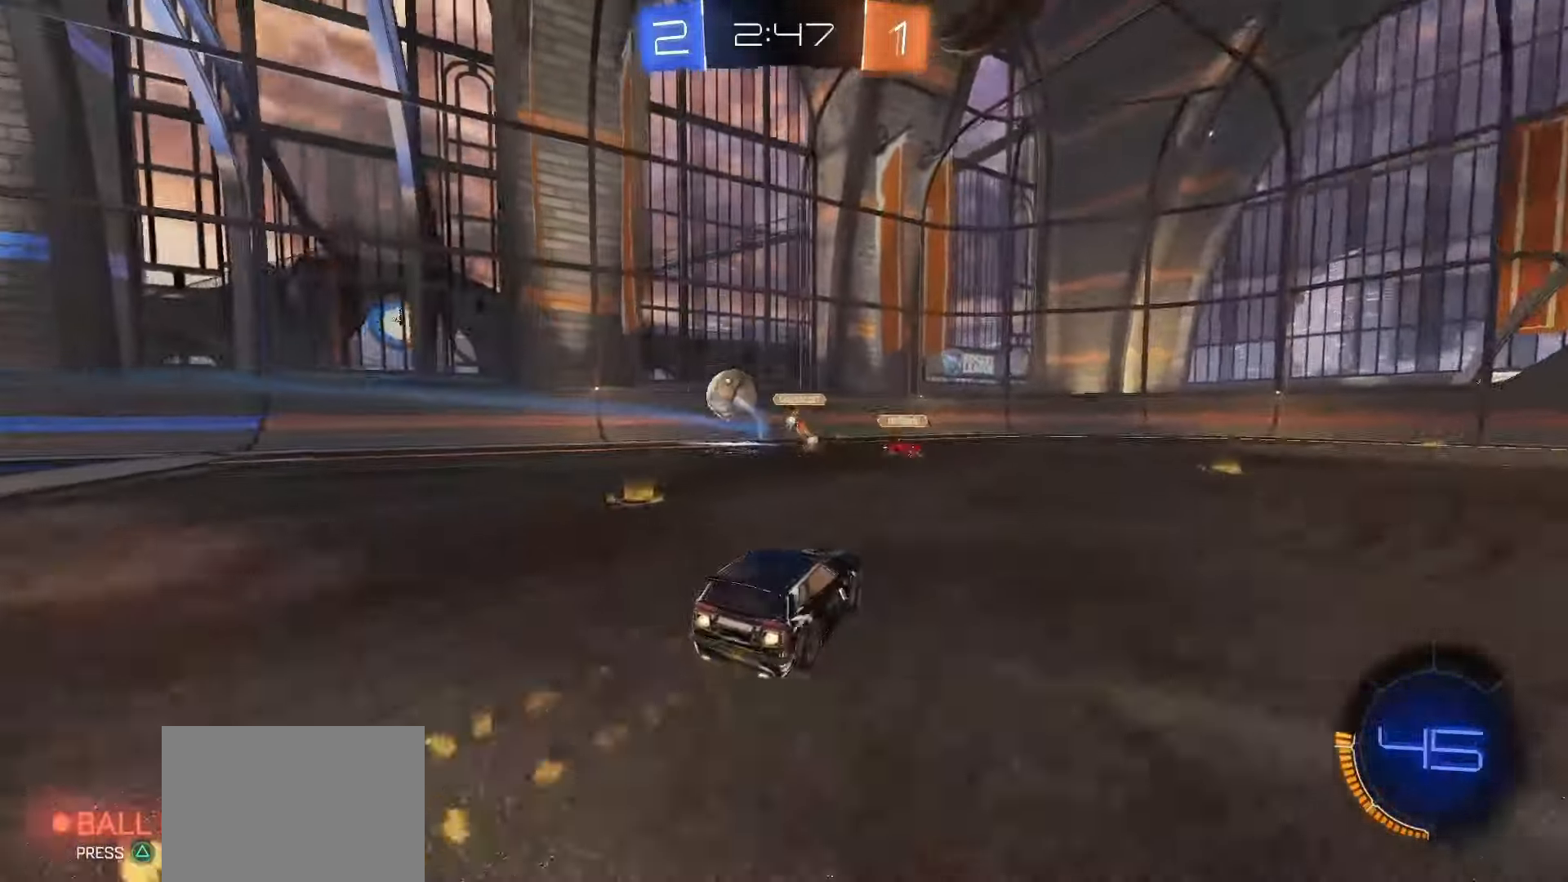
{"buttons": ["L2"], "left_stick": "down-left", "right_stick": "center", "events": [[83, "SQUARE", "up"], [200, "left_stick", "center"], [233, "R2", "up"], [350, "L2", "down"], [350, "left_stick", "left"], [400, "left_stick", "down-left"]]}
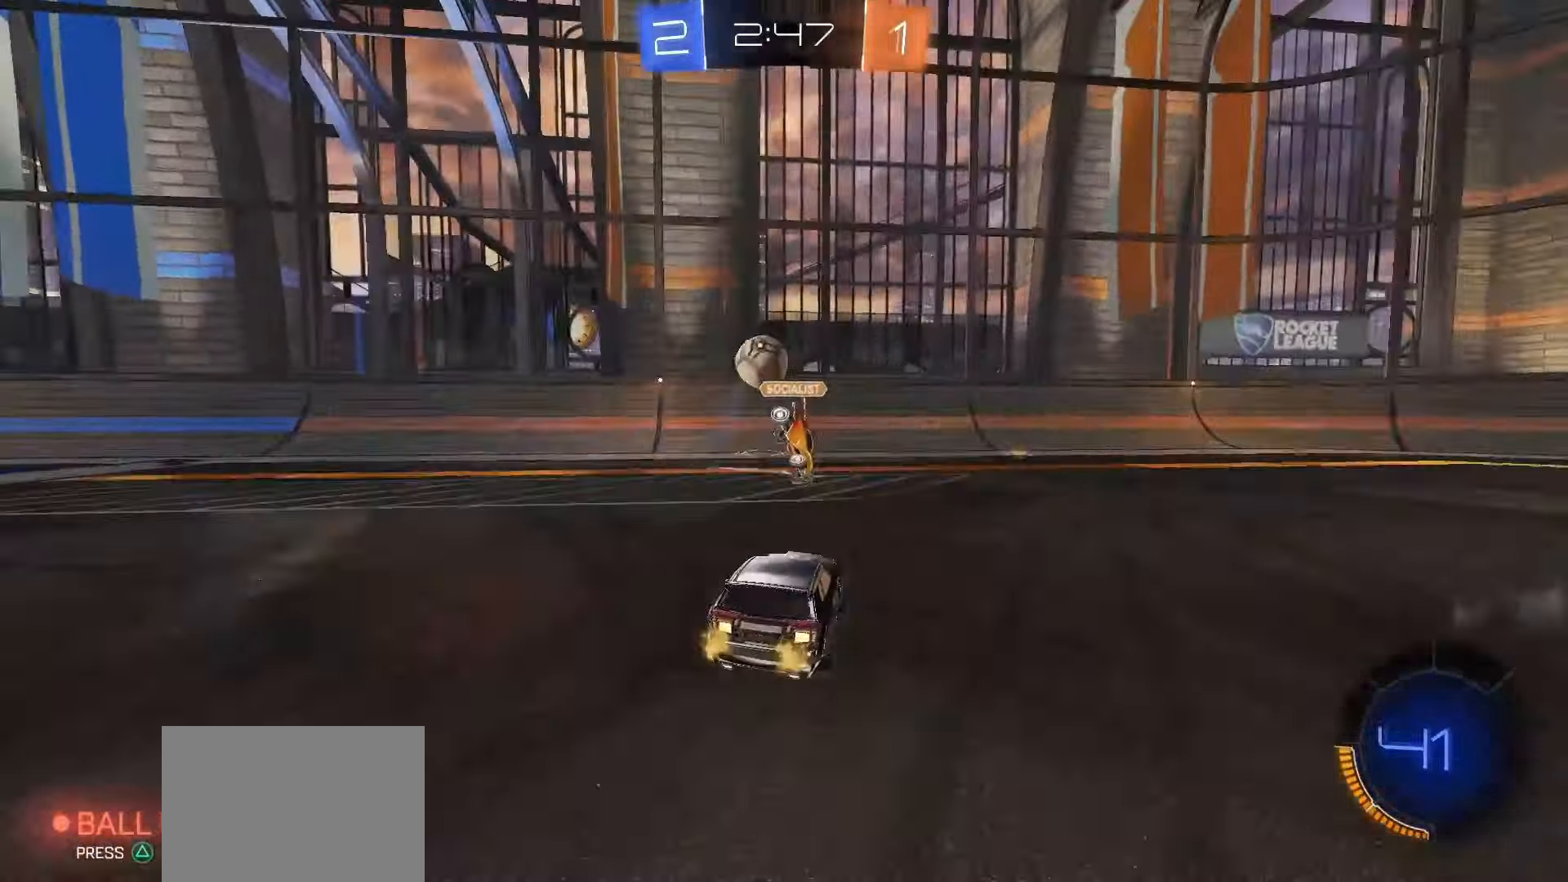
{"buttons": ["R2"], "left_stick": "up-left", "right_stick": "center", "events": [[17, "L2", "up"], [50, "R2", "down"], [50, "left_stick", "center"], [150, "SQUARE", "down"], [167, "left_stick", "left"], [283, "left_stick", "center"], [417, "left_stick", "up-left"], [467, "SQUARE", "up"]]}
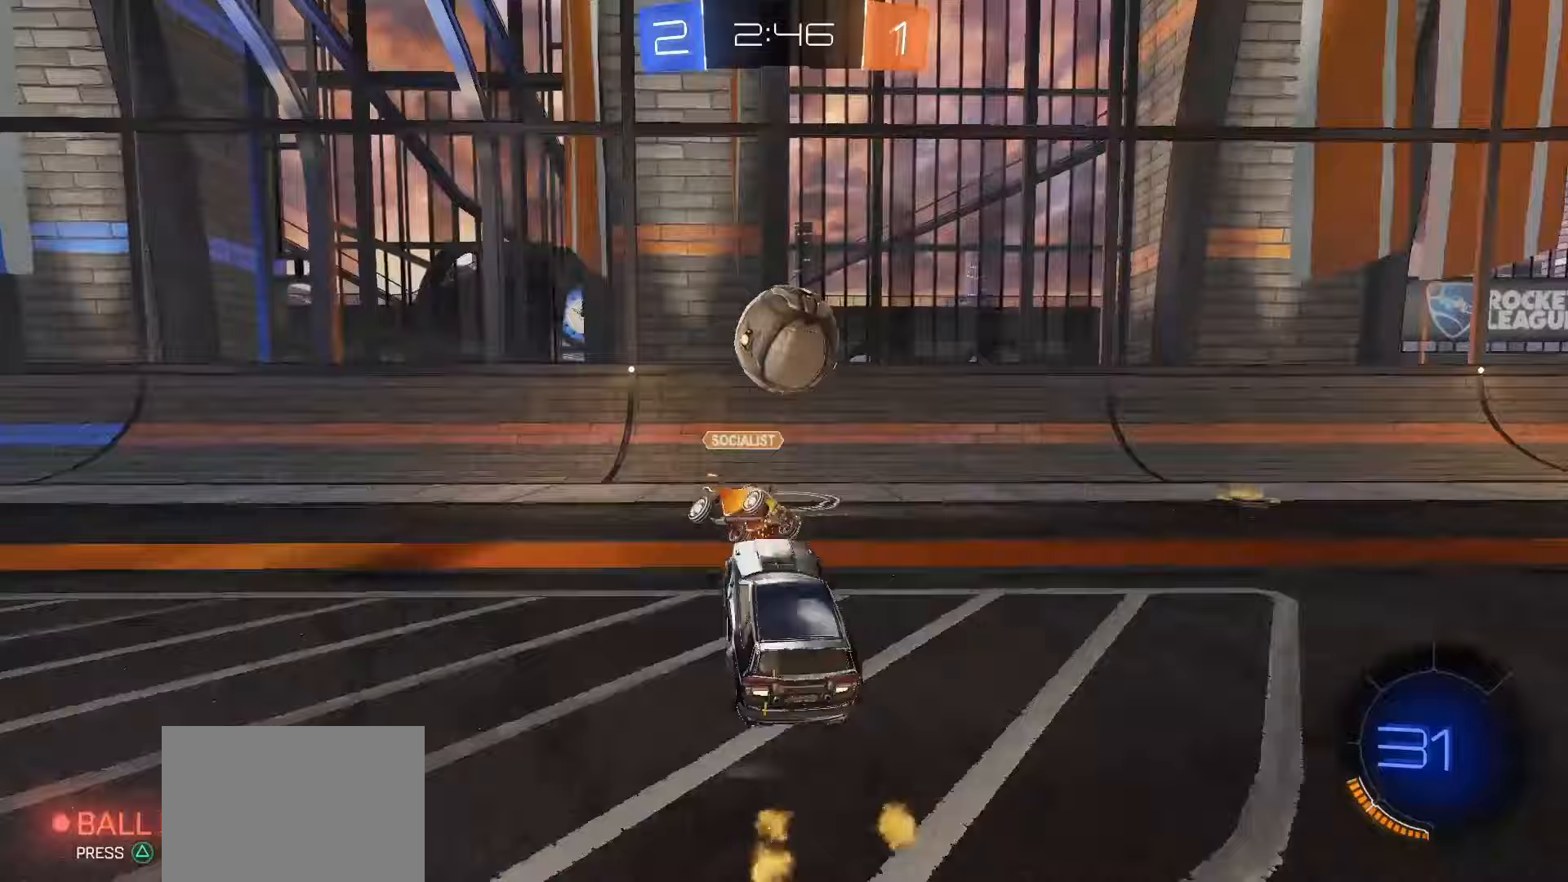
{"buttons": ["R2"], "left_stick": "up-left", "right_stick": "center", "events": []}
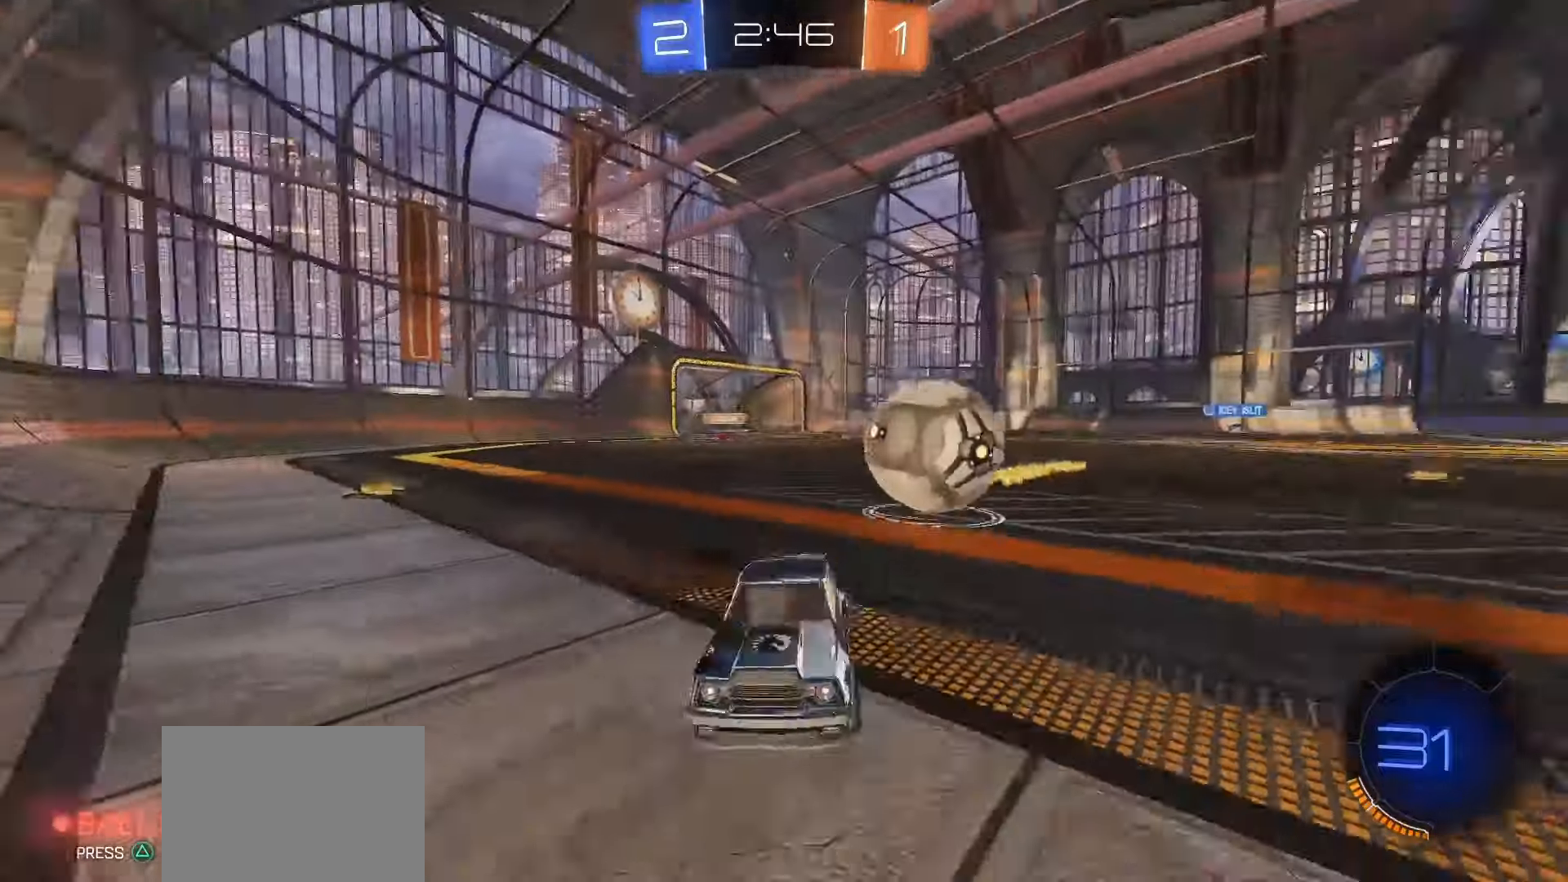
{"buttons": ["R2"], "left_stick": "up-left", "right_stick": "center", "events": [[383, "TRIANGLE", "down"], [483, "TRIANGLE", "up"]]}
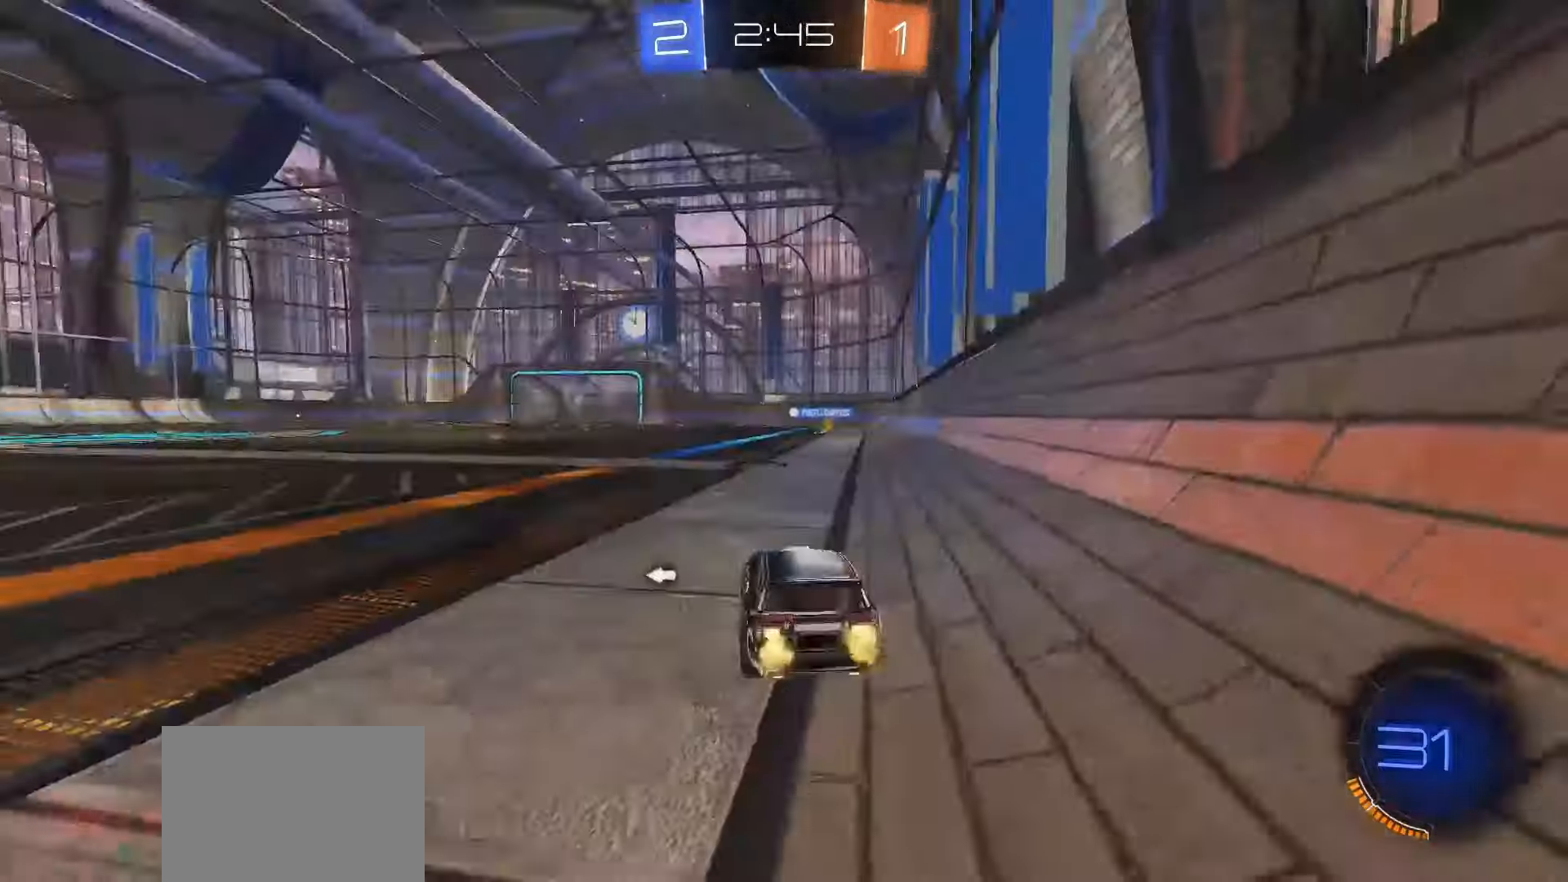
{"buttons": ["R2"], "left_stick": "left", "right_stick": "center", "events": [[83, "left_stick", "center"], [350, "left_stick", "left"], [383, "L1", "down"], [400, "TRIANGLE", "down"], [450, "L1", "up"], [467, "TRIANGLE", "up"]]}